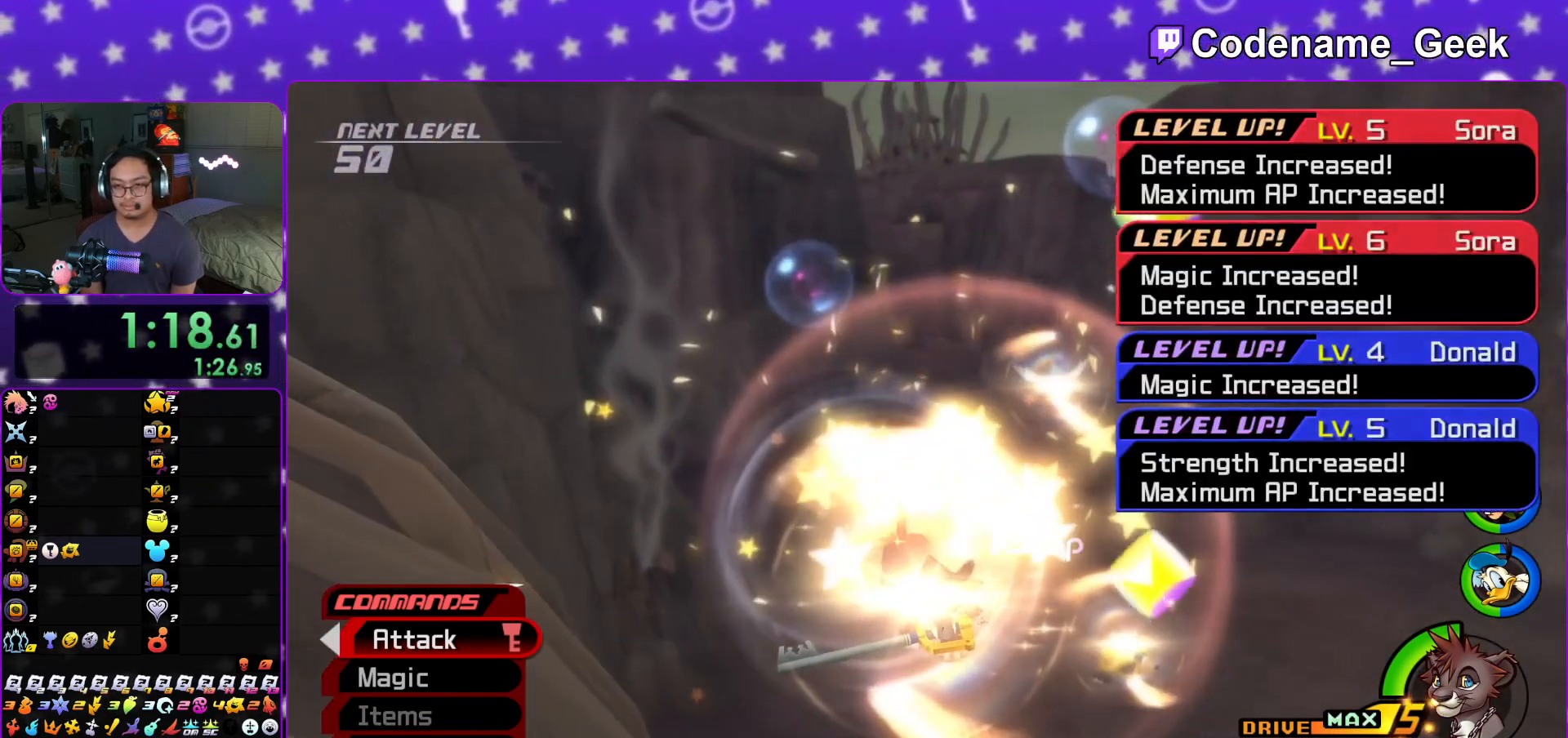
Gameplay with a controller (Nintendo layout); each line is a JSON object with the inputs held at the frame after it. "events" lists button and stick changes between this image and that frame as [ms after this image, input, new state], when the widget could be followed in between. Not read: L3 R3.
{"buttons": ["B"], "left_stick": "center", "right_stick": "center", "events": [[117, "A", "down"], [217, "A", "up"], [217, "B", "down"], [300, "A", "down"], [317, "B", "up"], [384, "left_stick", "center"], [417, "A", "up"], [417, "B", "down"]]}
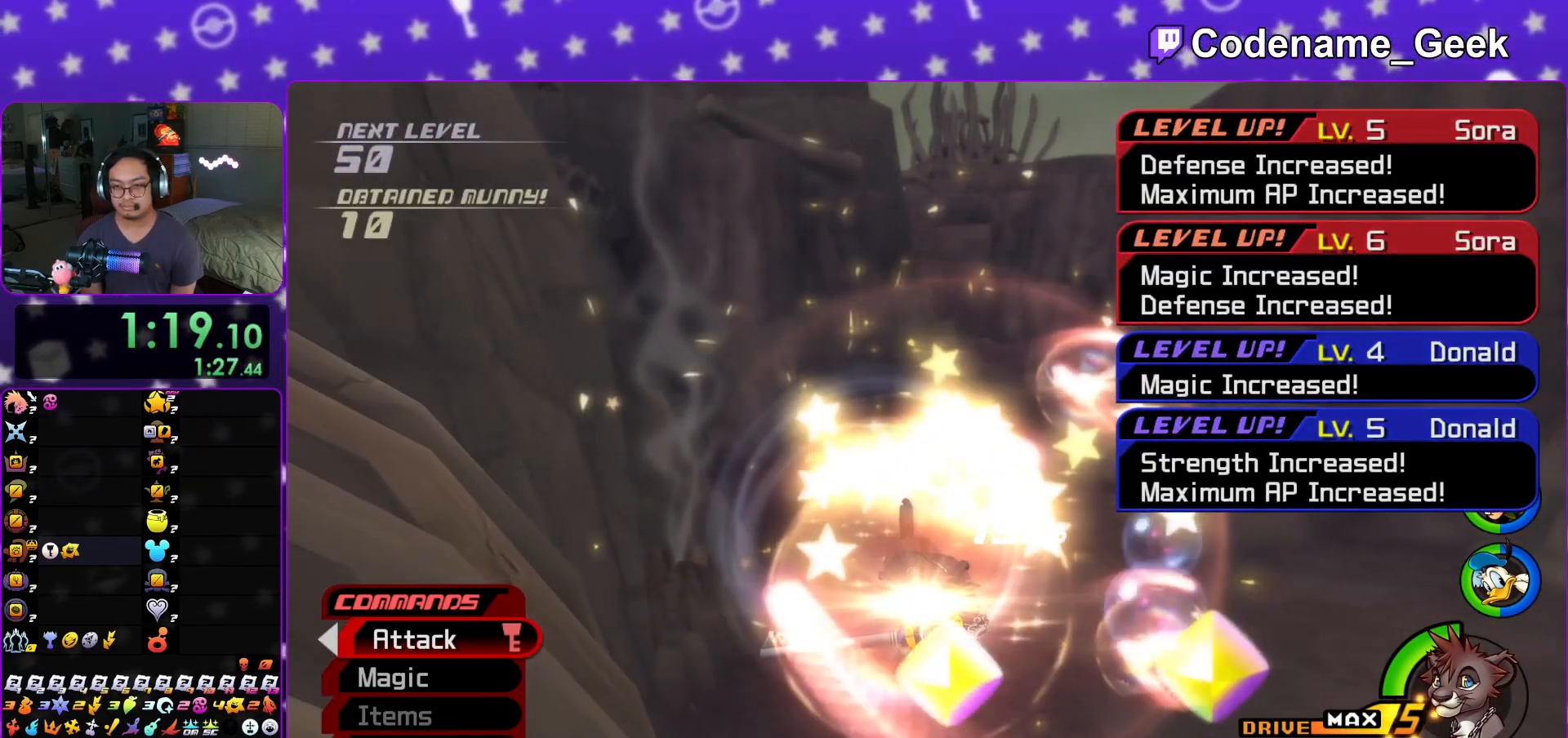
{"buttons": [], "left_stick": "center", "right_stick": "center", "events": [[117, "A", "down"], [117, "B", "up"], [167, "A", "up"], [167, "B", "down"], [217, "A", "down"], [251, "B", "up"], [301, "B", "down"], [334, "B", "up"], [417, "A", "up"], [417, "B", "down"], [484, "B", "up"]]}
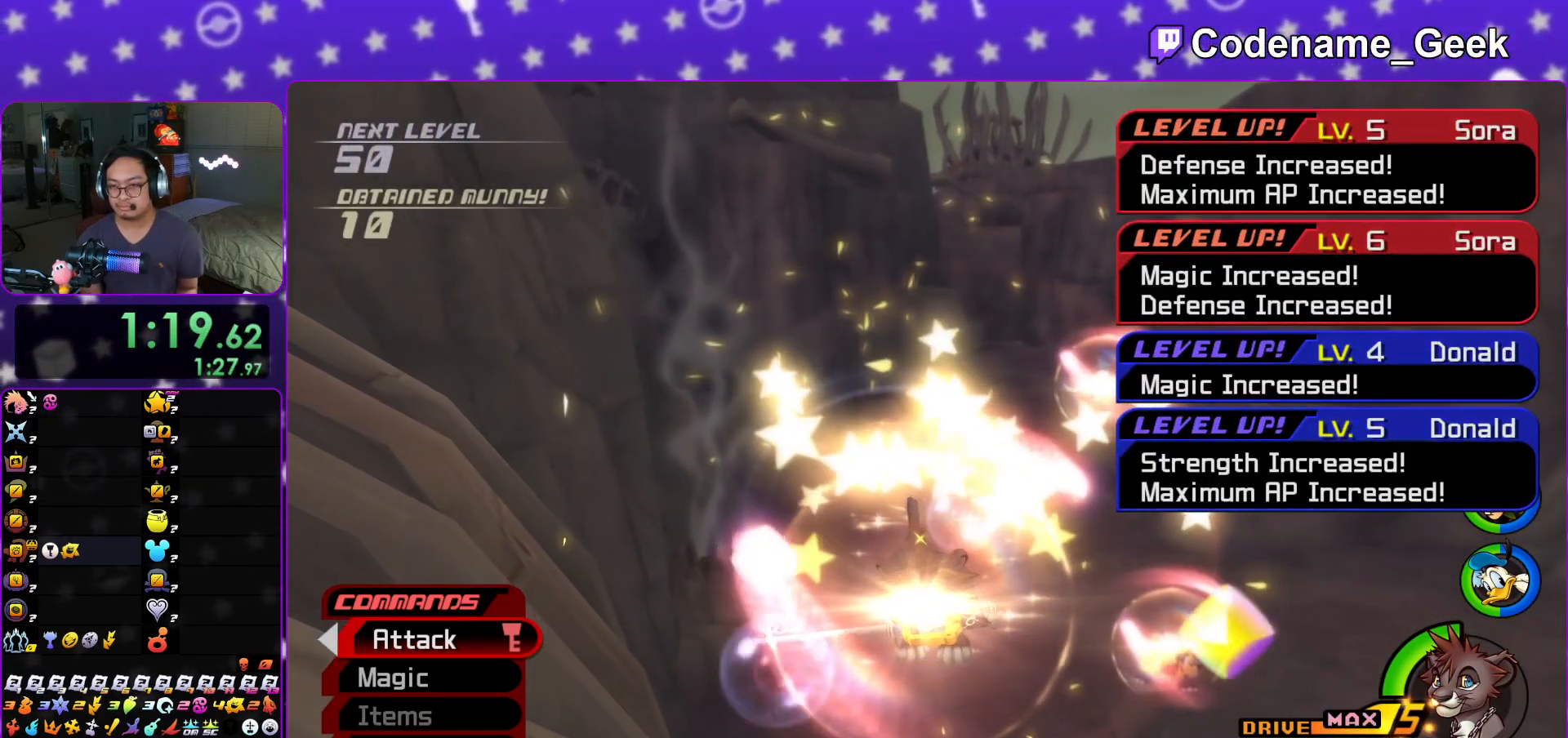
{"buttons": ["B"], "left_stick": "center", "right_stick": "center", "events": [[133, "A", "down"], [183, "A", "up"], [217, "B", "down"], [267, "B", "up"], [284, "A", "down"], [350, "A", "up"], [384, "A", "down"], [484, "A", "up"], [484, "B", "down"]]}
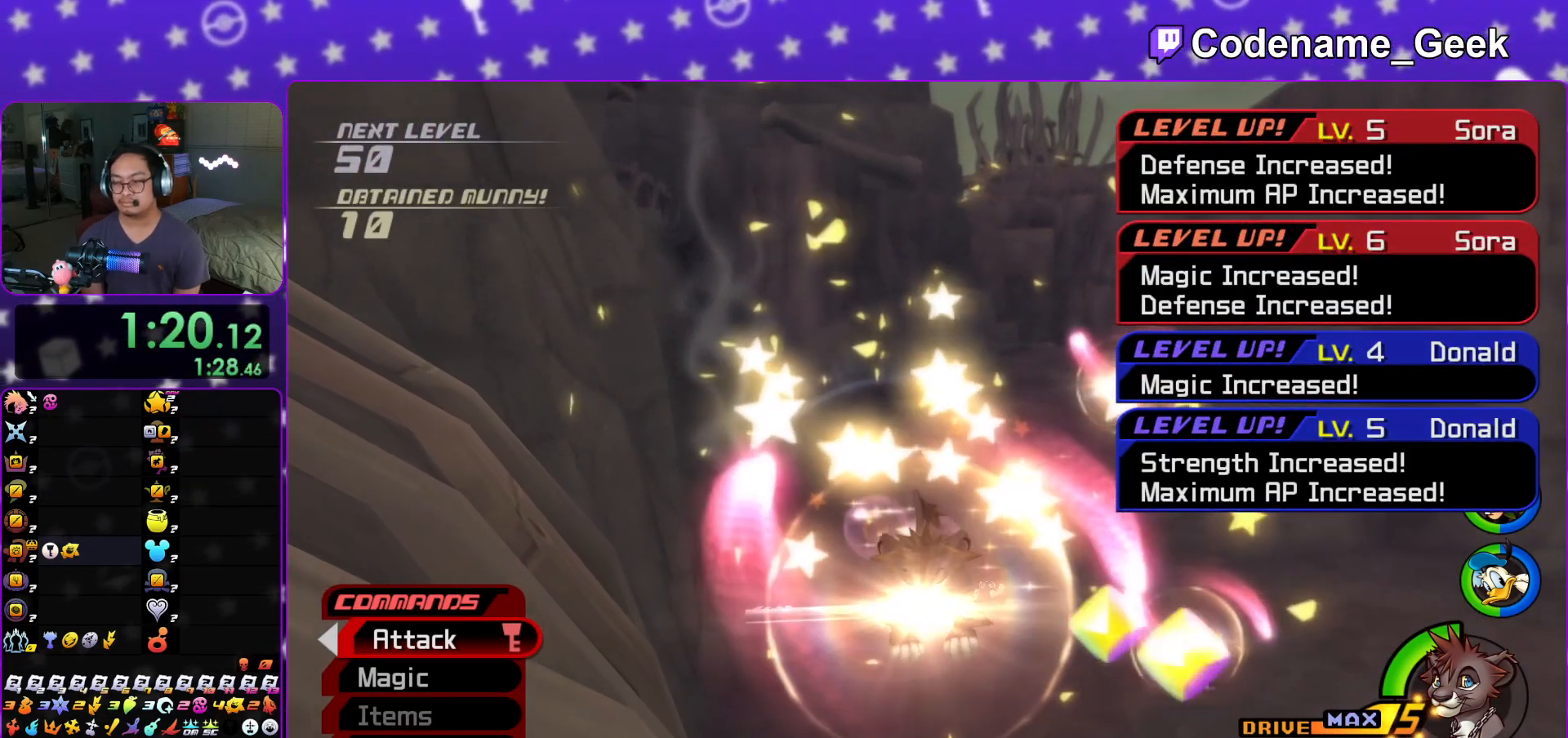
{"buttons": [], "left_stick": "center", "right_stick": "center", "events": [[50, "A", "down"], [50, "B", "up"], [117, "A", "up"], [117, "B", "down"], [201, "B", "up"], [251, "B", "down"], [317, "A", "down"], [317, "B", "up"], [367, "A", "up"], [367, "B", "down"], [468, "B", "up"]]}
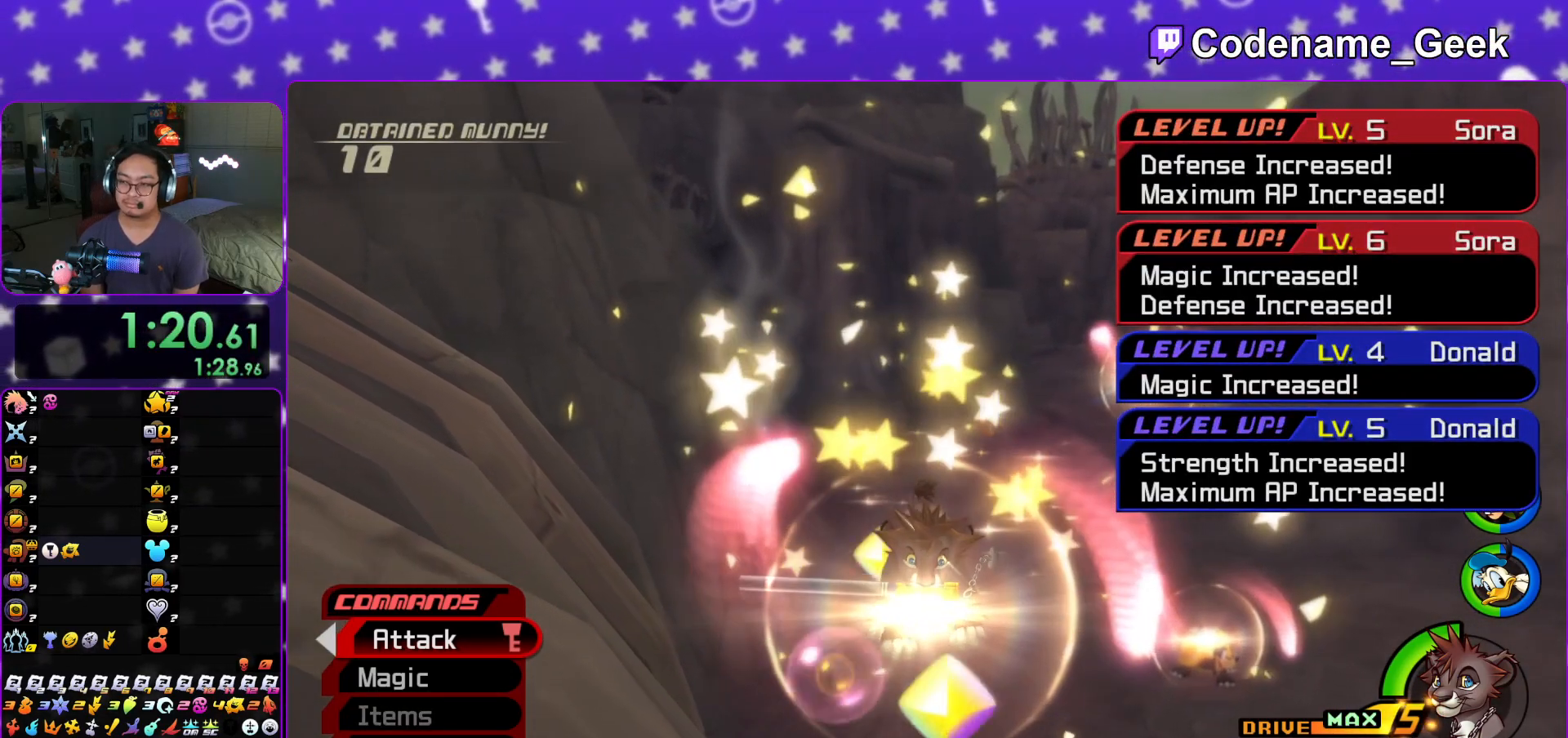
{"buttons": ["B"], "left_stick": "center", "right_stick": "center", "events": [[33, "B", "down"], [167, "B", "up"], [200, "A", "down"], [250, "A", "up"], [250, "B", "down"], [300, "A", "down"], [334, "B", "up"], [350, "A", "up"], [350, "B", "down"], [417, "A", "down"], [417, "B", "up"], [500, "A", "up"], [500, "B", "down"]]}
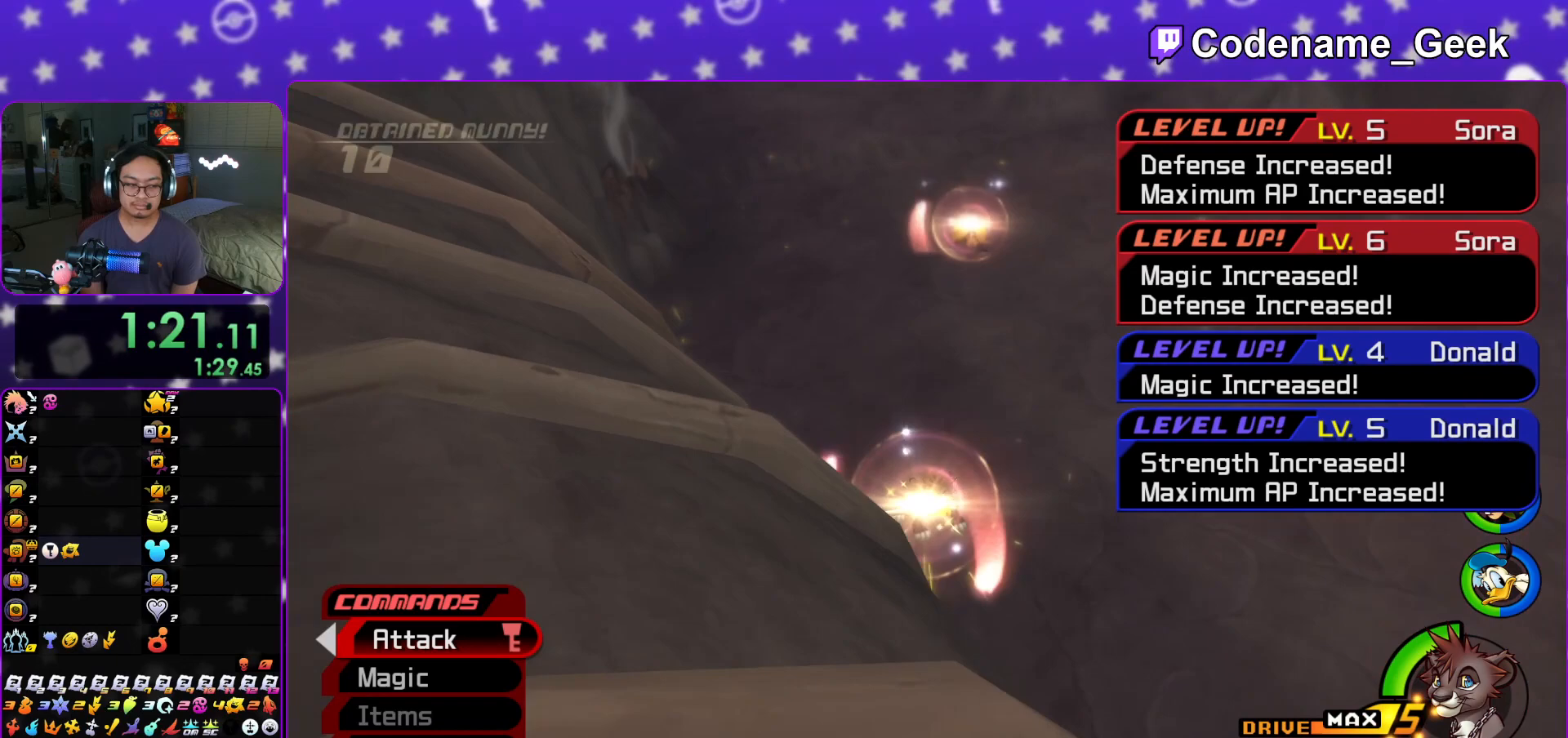
{"buttons": ["A"], "left_stick": "center", "right_stick": "center", "events": [[50, "A", "down"], [50, "B", "up"], [117, "A", "up"], [117, "B", "down"], [184, "A", "down"], [184, "B", "up"], [251, "A", "up"], [251, "B", "down"], [334, "A", "down"], [334, "B", "up"], [401, "A", "up"], [401, "B", "down"], [451, "B", "up"], [468, "A", "down"]]}
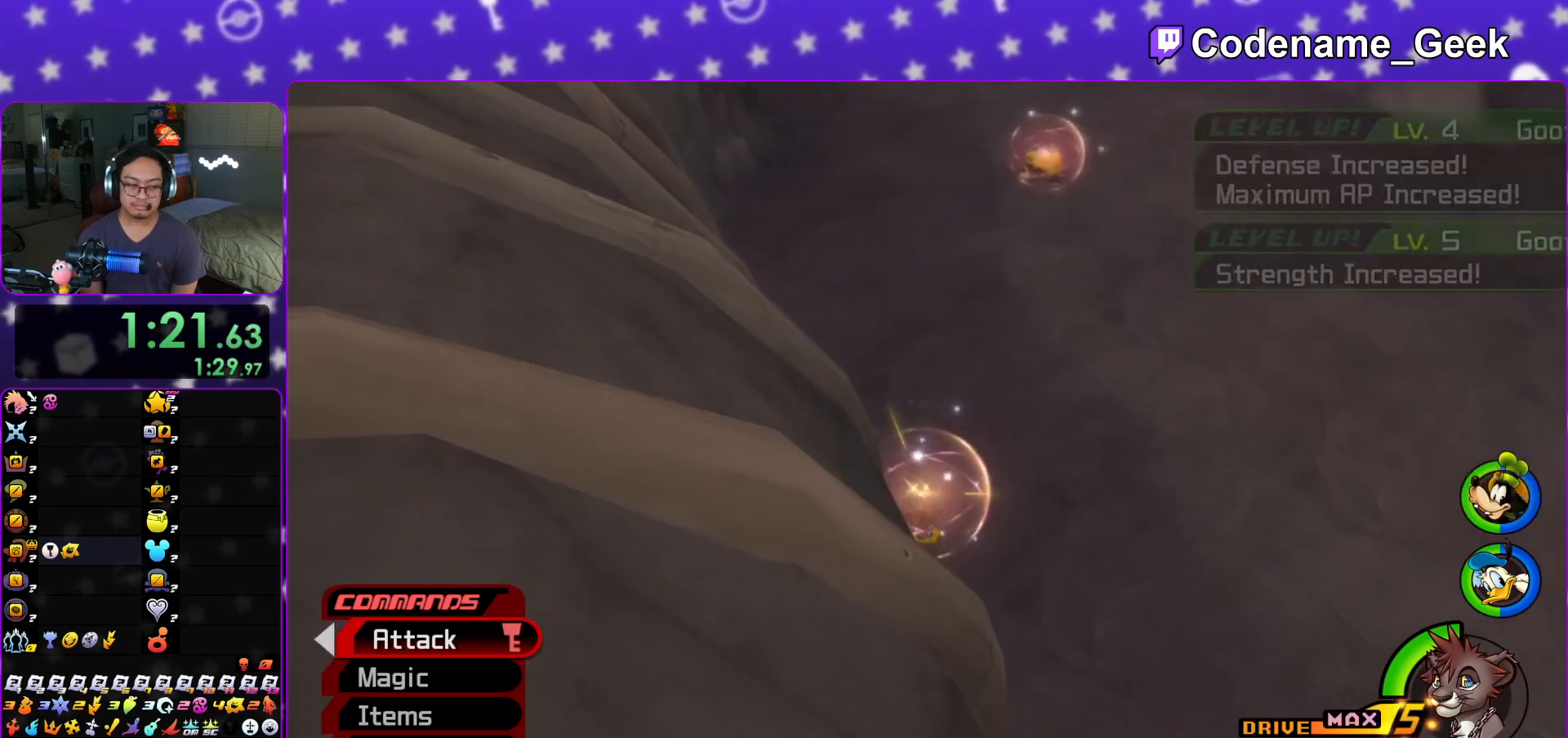
{"buttons": ["A"], "left_stick": "center", "right_stick": "center", "events": [[17, "A", "up"], [17, "B", "down"], [67, "B", "up"], [83, "A", "down"], [150, "A", "up"], [150, "B", "down"], [217, "A", "down"], [217, "B", "up"], [267, "A", "up"], [300, "B", "down"], [367, "A", "down"], [367, "B", "up"], [417, "A", "up"], [417, "B", "down"], [484, "A", "down"], [484, "B", "up"]]}
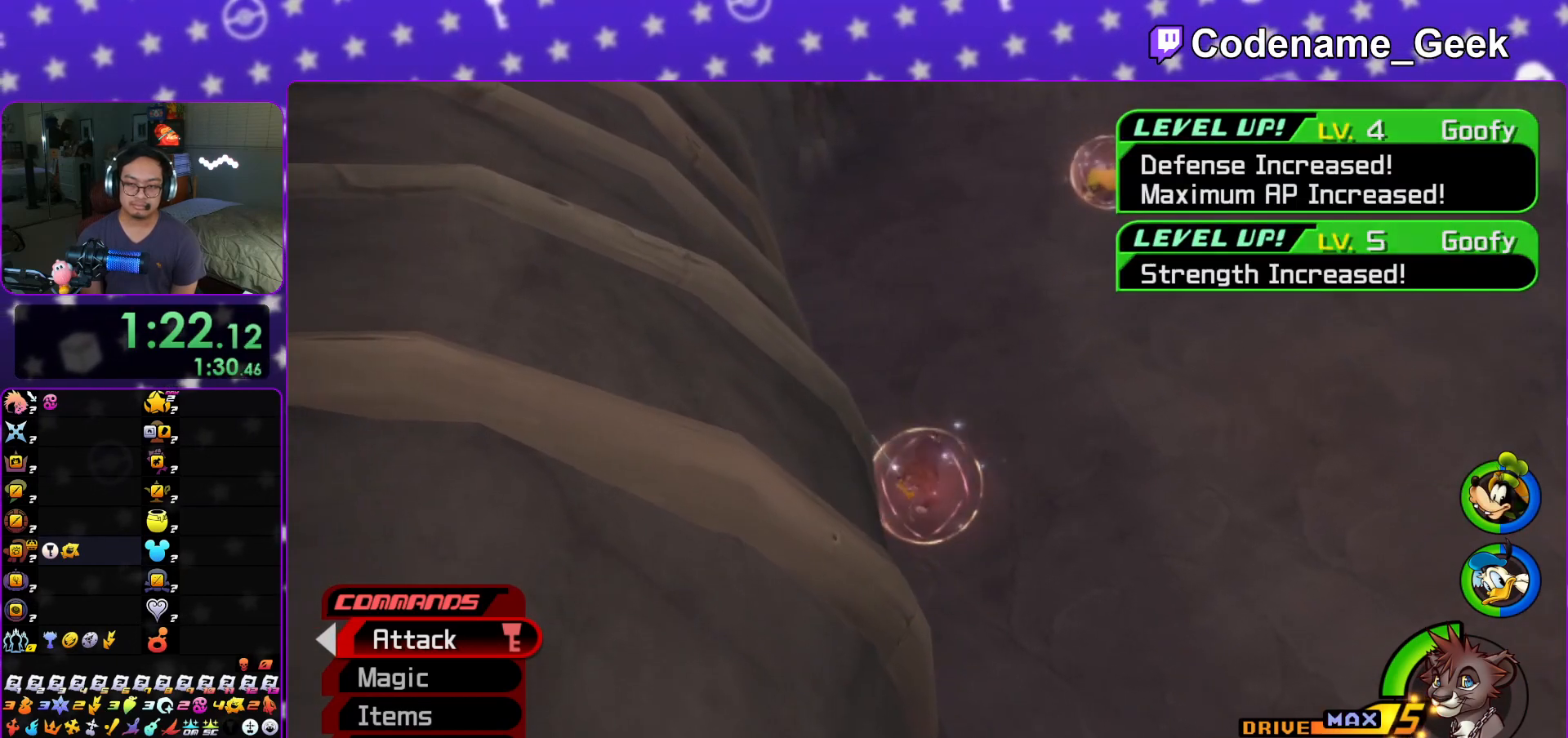
{"buttons": ["B"], "left_stick": "center", "right_stick": "center", "events": [[50, "A", "up"], [50, "B", "down"], [134, "A", "down"], [134, "B", "up"], [201, "A", "up"], [201, "B", "down"], [251, "A", "down"], [251, "B", "up"], [317, "B", "down"], [334, "A", "up"], [401, "B", "up"], [417, "A", "down"], [468, "A", "up"], [468, "B", "down"]]}
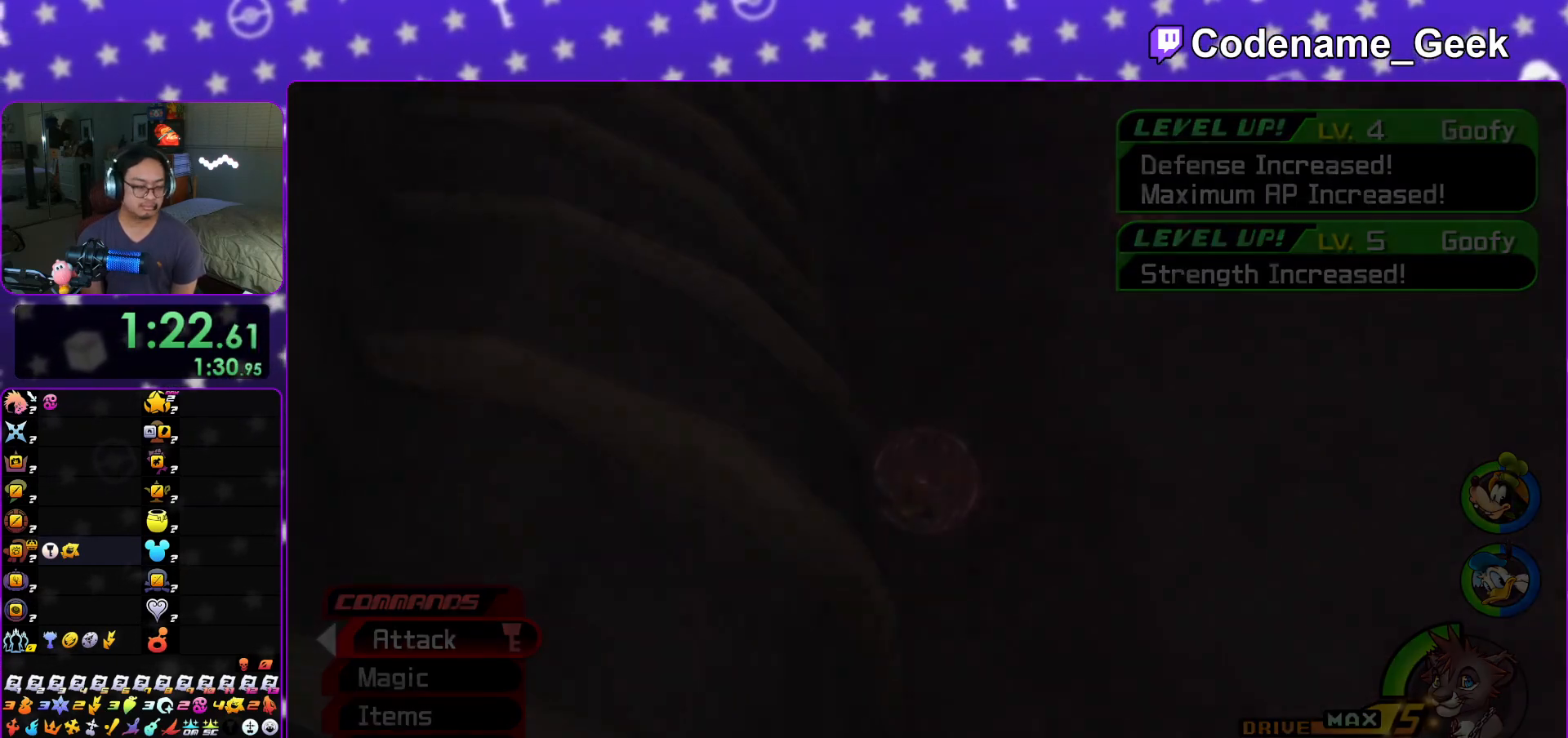
{"buttons": ["A"], "left_stick": "center", "right_stick": "center", "events": [[33, "A", "down"], [33, "B", "up"], [117, "A", "up"], [117, "B", "down"], [183, "A", "down"], [183, "B", "up"], [233, "A", "up"], [233, "B", "down"], [317, "B", "up"], [334, "A", "down"], [400, "A", "up"], [400, "B", "down"], [467, "B", "up"], [500, "A", "down"]]}
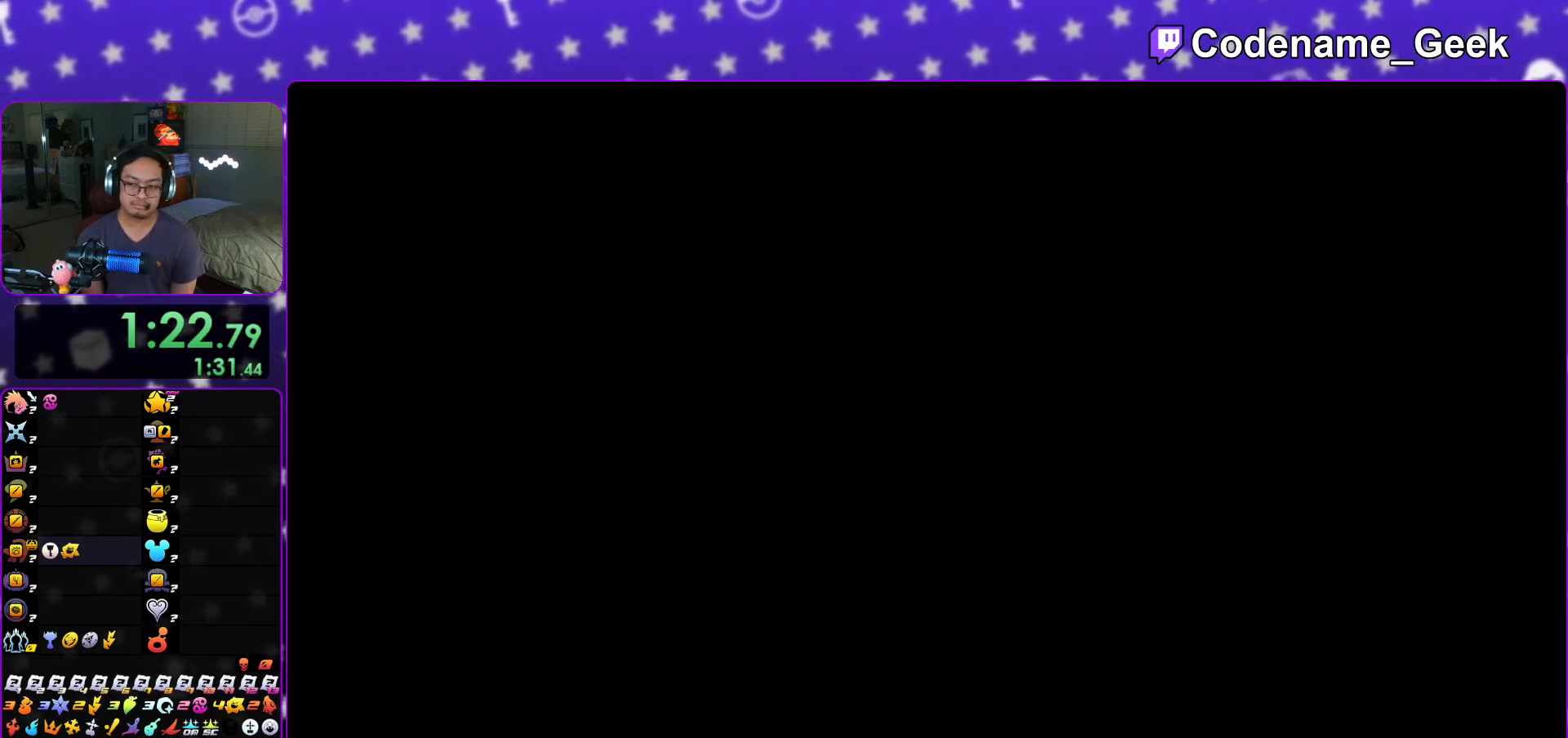
{"buttons": ["A"], "left_stick": "down", "right_stick": "center", "events": [[67, "A", "up"], [167, "A", "down"], [251, "A", "up"], [334, "left_stick", "down"], [351, "A", "down"], [417, "A", "up"], [501, "A", "down"]]}
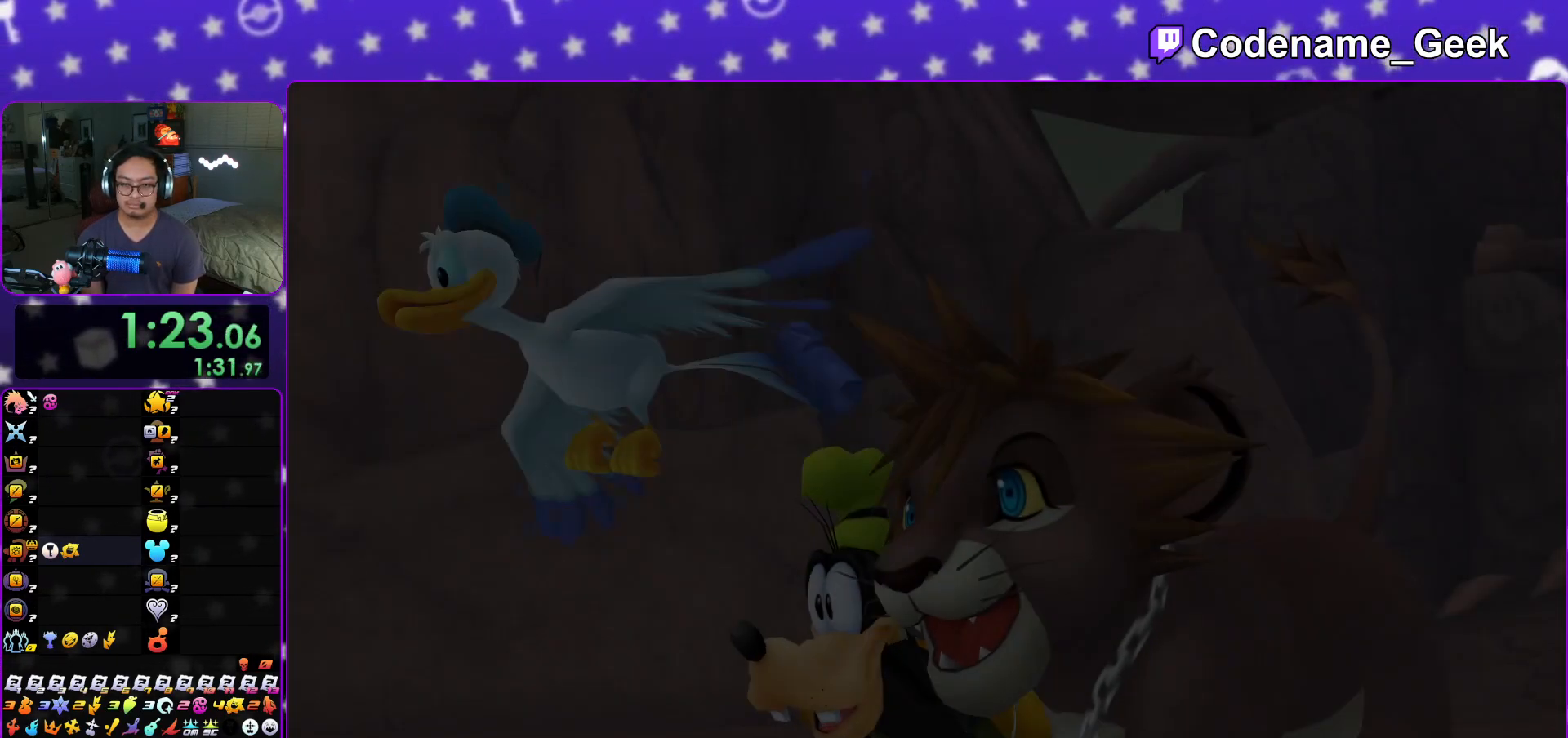
{"buttons": [], "left_stick": "down", "right_stick": "center", "events": [[83, "A", "up"], [200, "A", "down"], [284, "A", "up"]]}
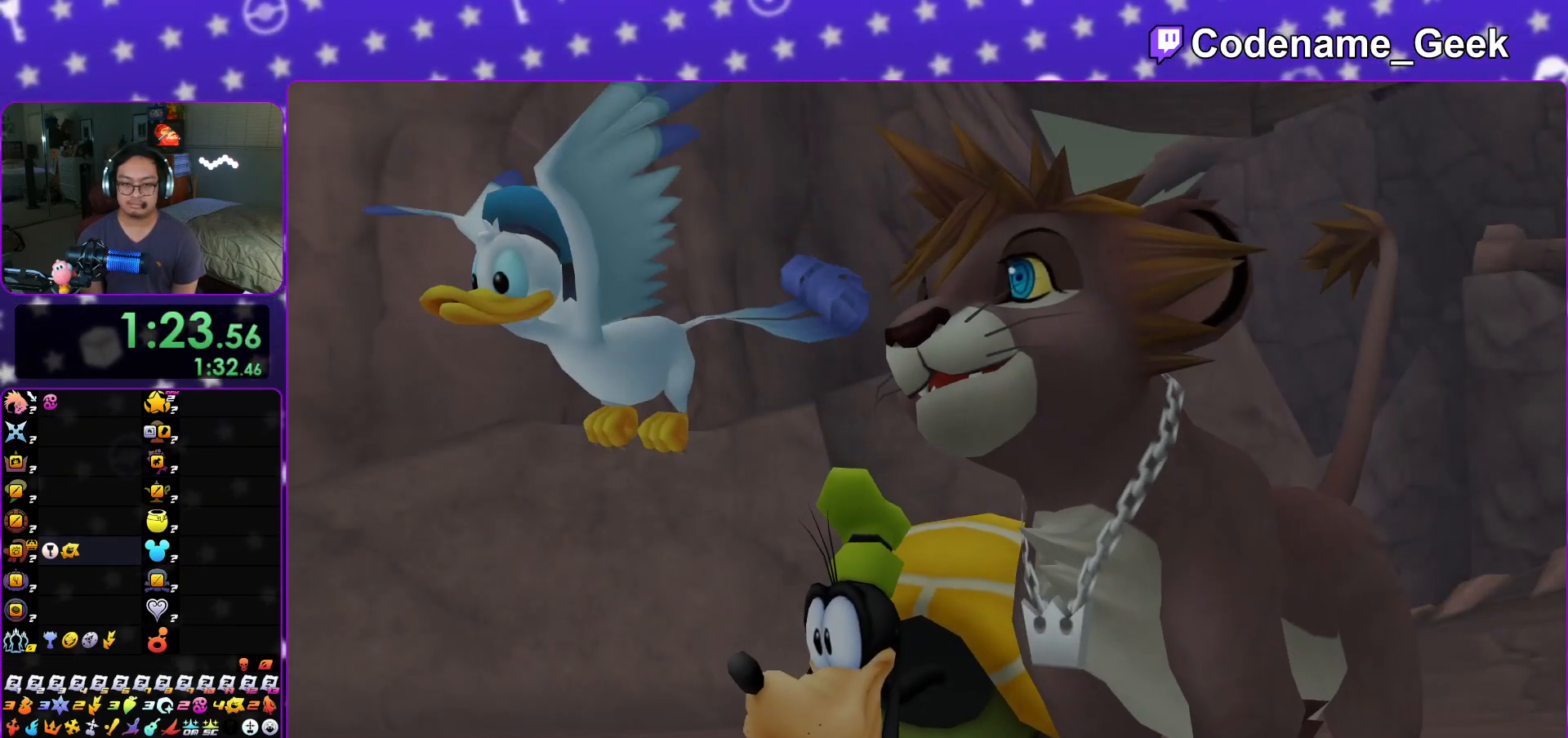
{"buttons": ["A"], "left_stick": "down", "right_stick": "center", "events": [[50, "START", "down"], [201, "START", "up"], [317, "A", "down"], [434, "A", "up"], [451, "A", "down"]]}
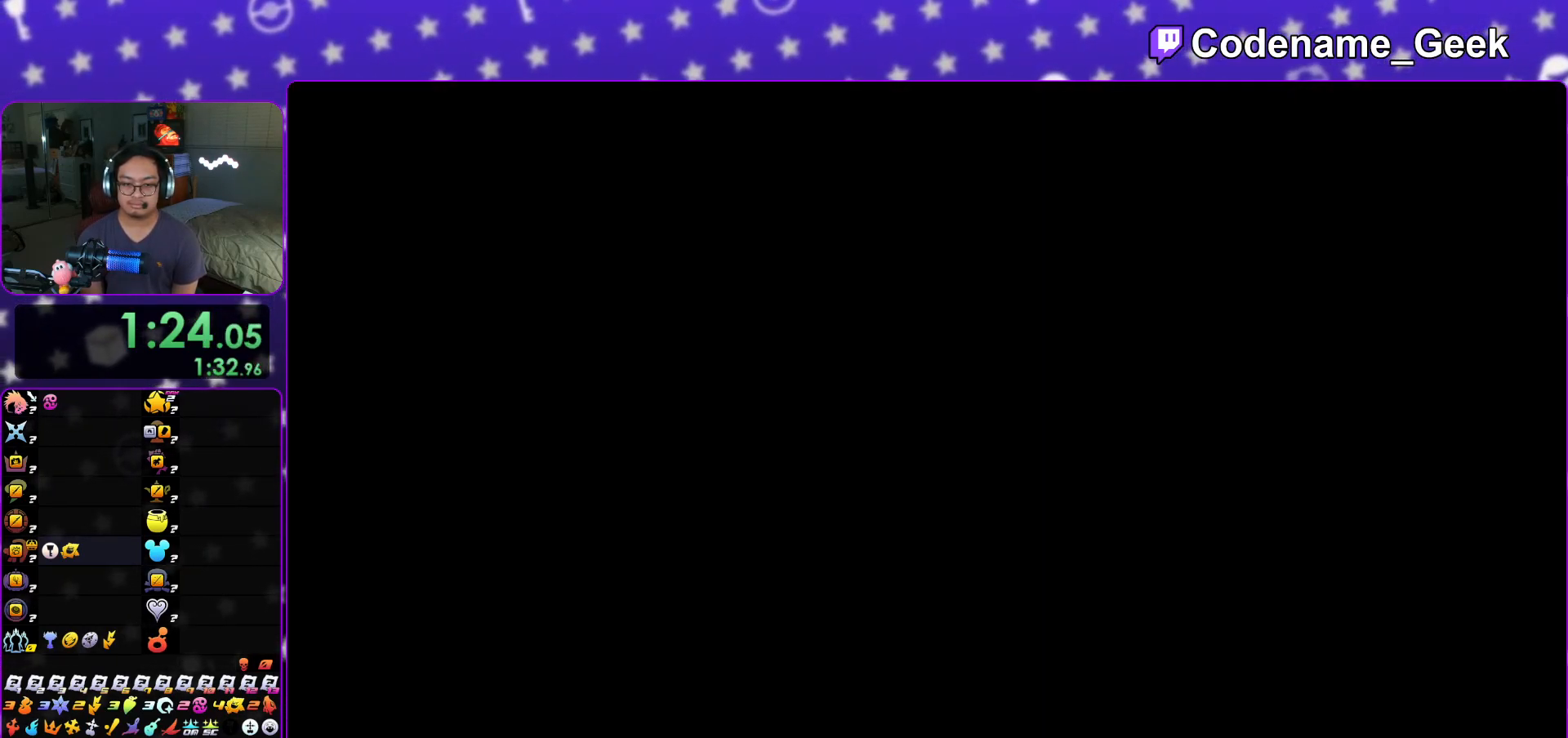
{"buttons": [], "left_stick": "down-right", "right_stick": "down-right", "events": [[50, "A", "up"], [334, "right_stick", "down-right"], [450, "left_stick", "down-right"]]}
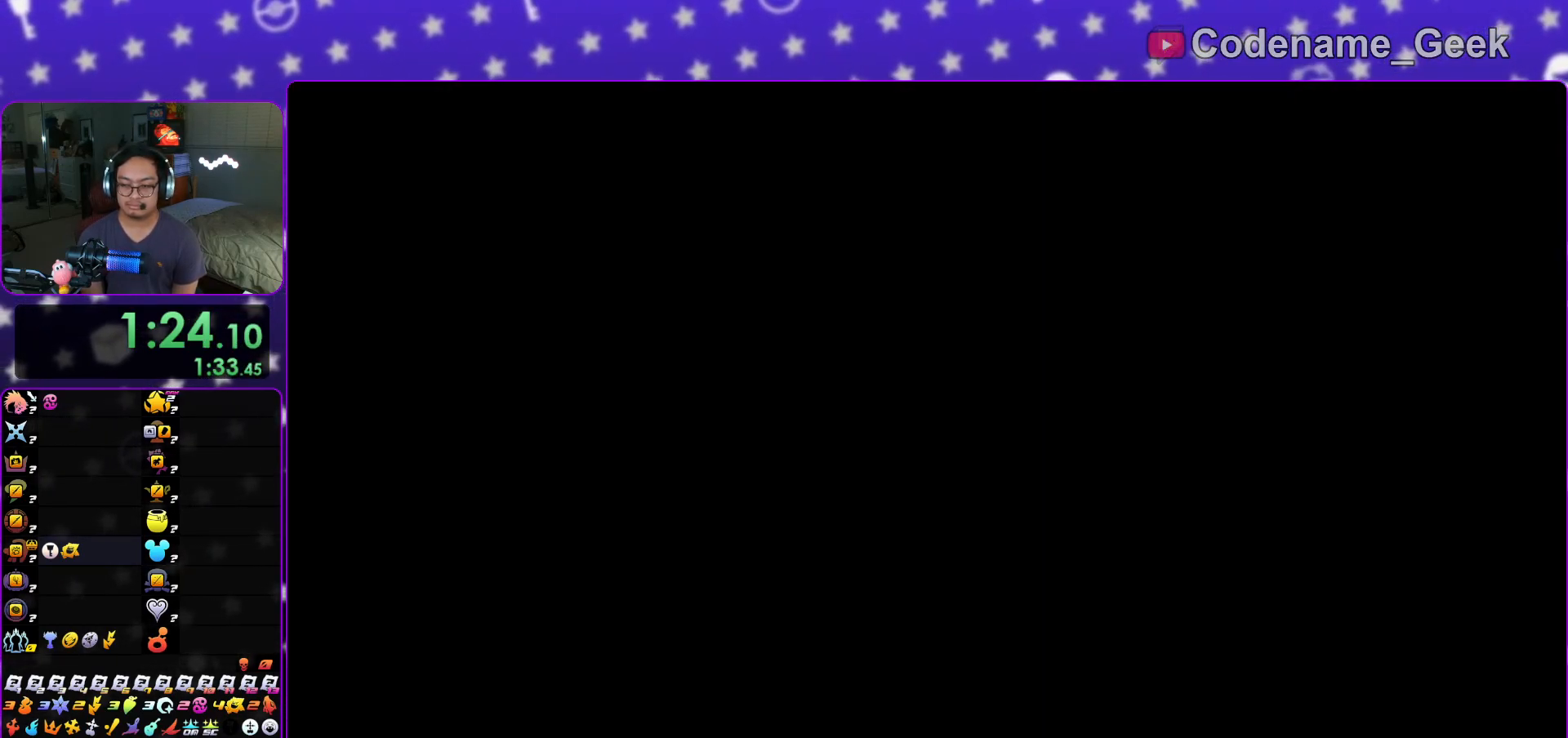
{"buttons": ["Y"], "left_stick": "down-right", "right_stick": "down-right", "events": [[468, "Y", "down"]]}
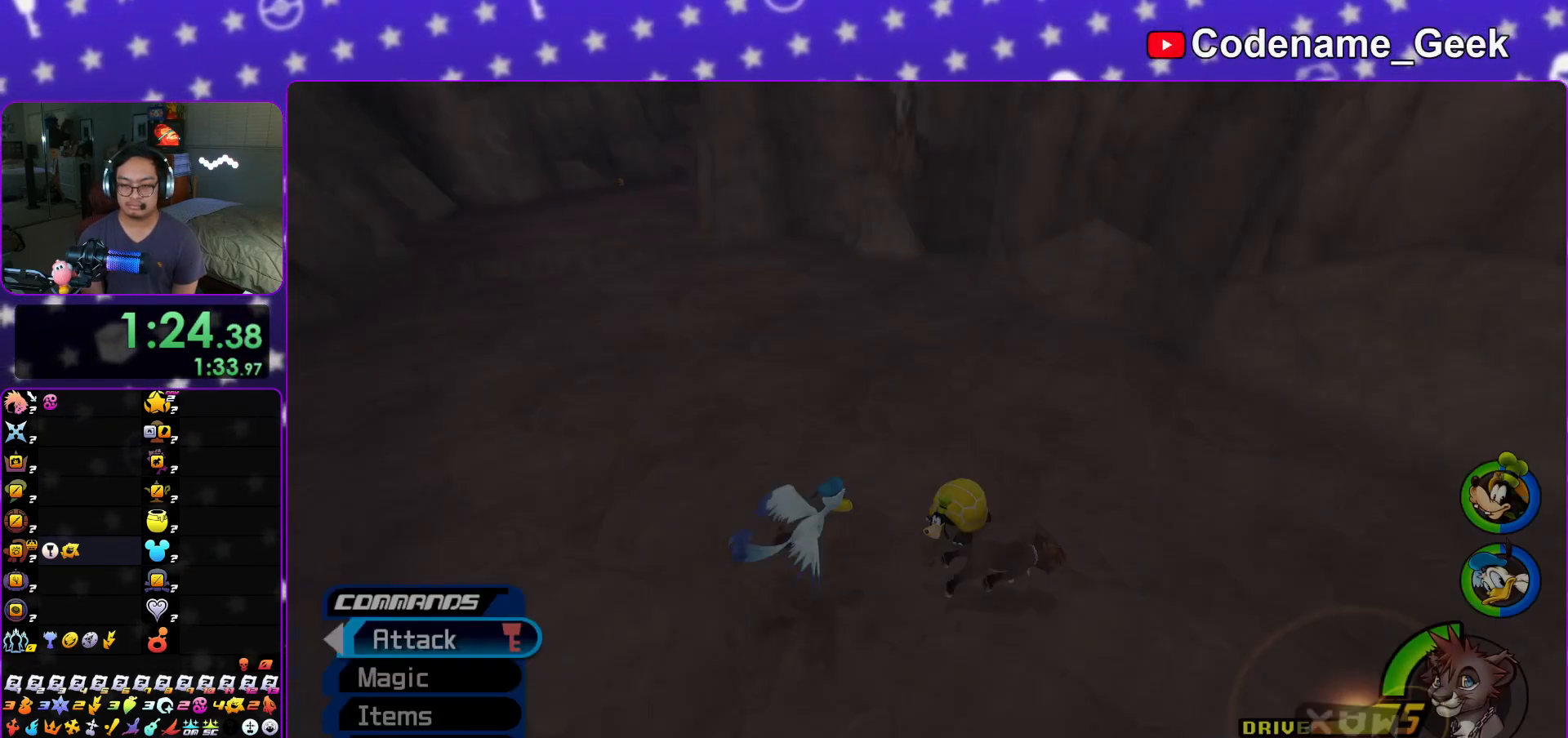
{"buttons": ["B", "Y"], "left_stick": "up-right", "right_stick": "center", "events": [[100, "right_stick", "right"], [167, "left_stick", "right"], [284, "left_stick", "up-right"], [367, "right_stick", "center"], [450, "B", "down"]]}
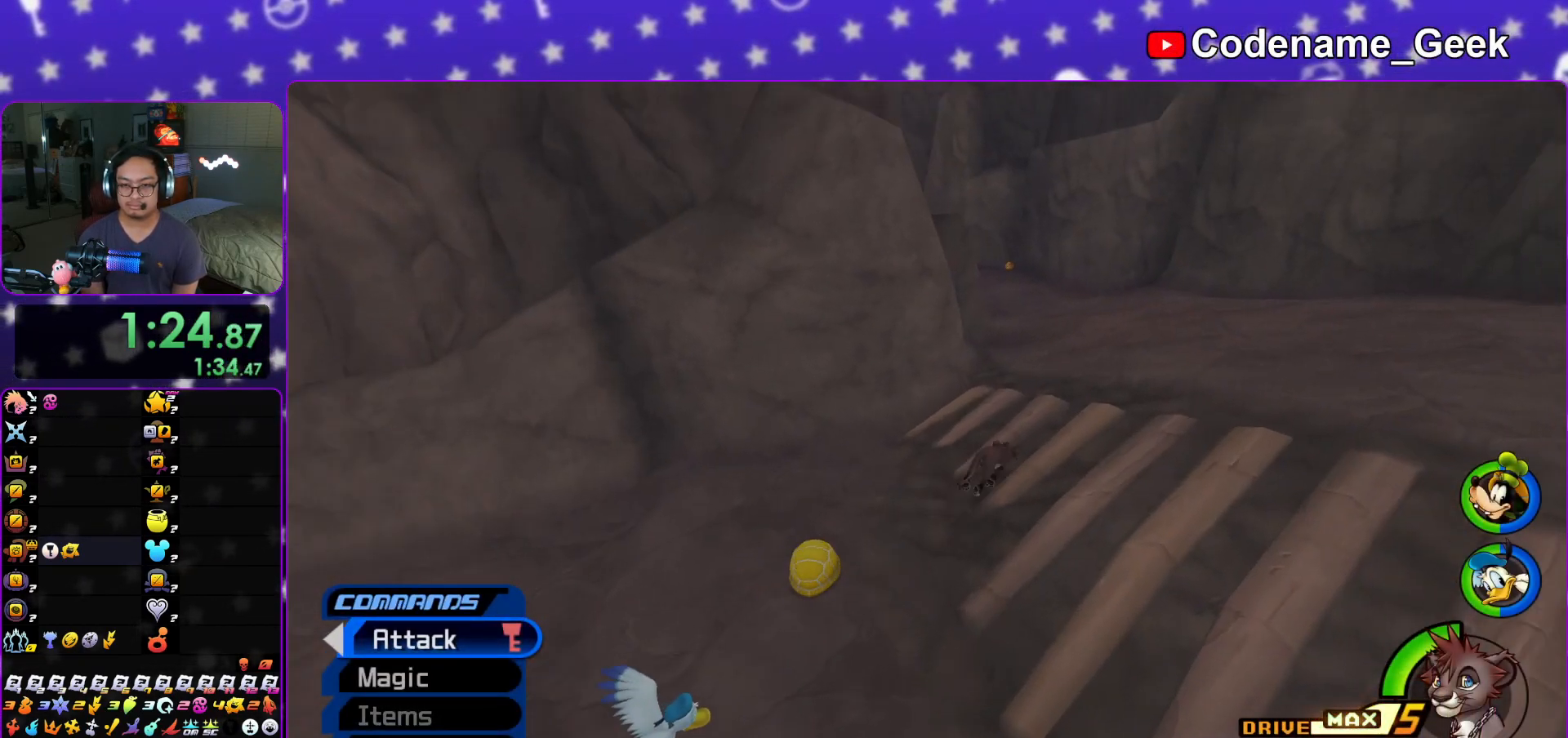
{"buttons": ["Y"], "left_stick": "up", "right_stick": "center", "events": [[134, "left_stick", "up"], [151, "B", "up"], [367, "right_stick", "down-left"], [484, "right_stick", "center"]]}
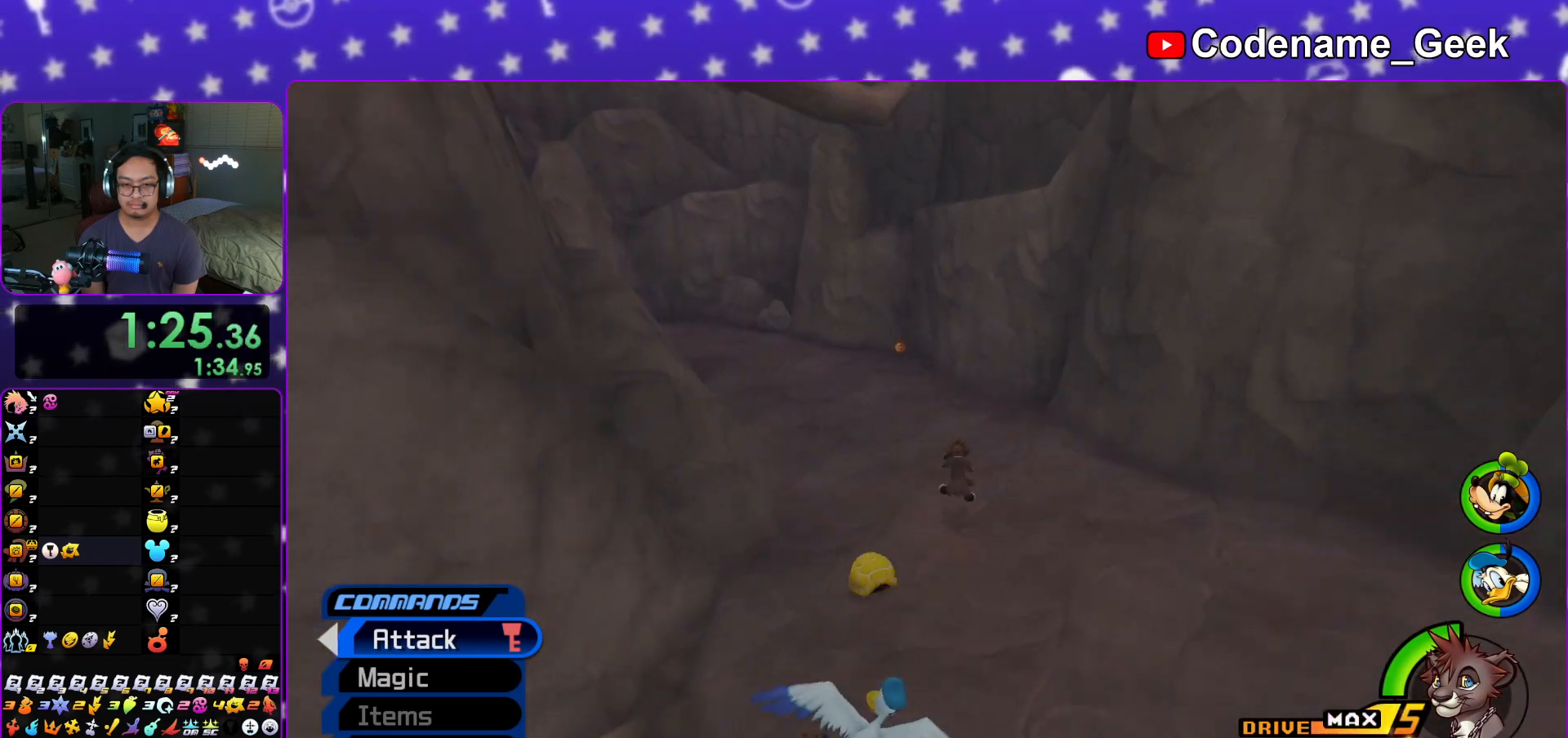
{"buttons": ["Y"], "left_stick": "up", "right_stick": "center", "events": []}
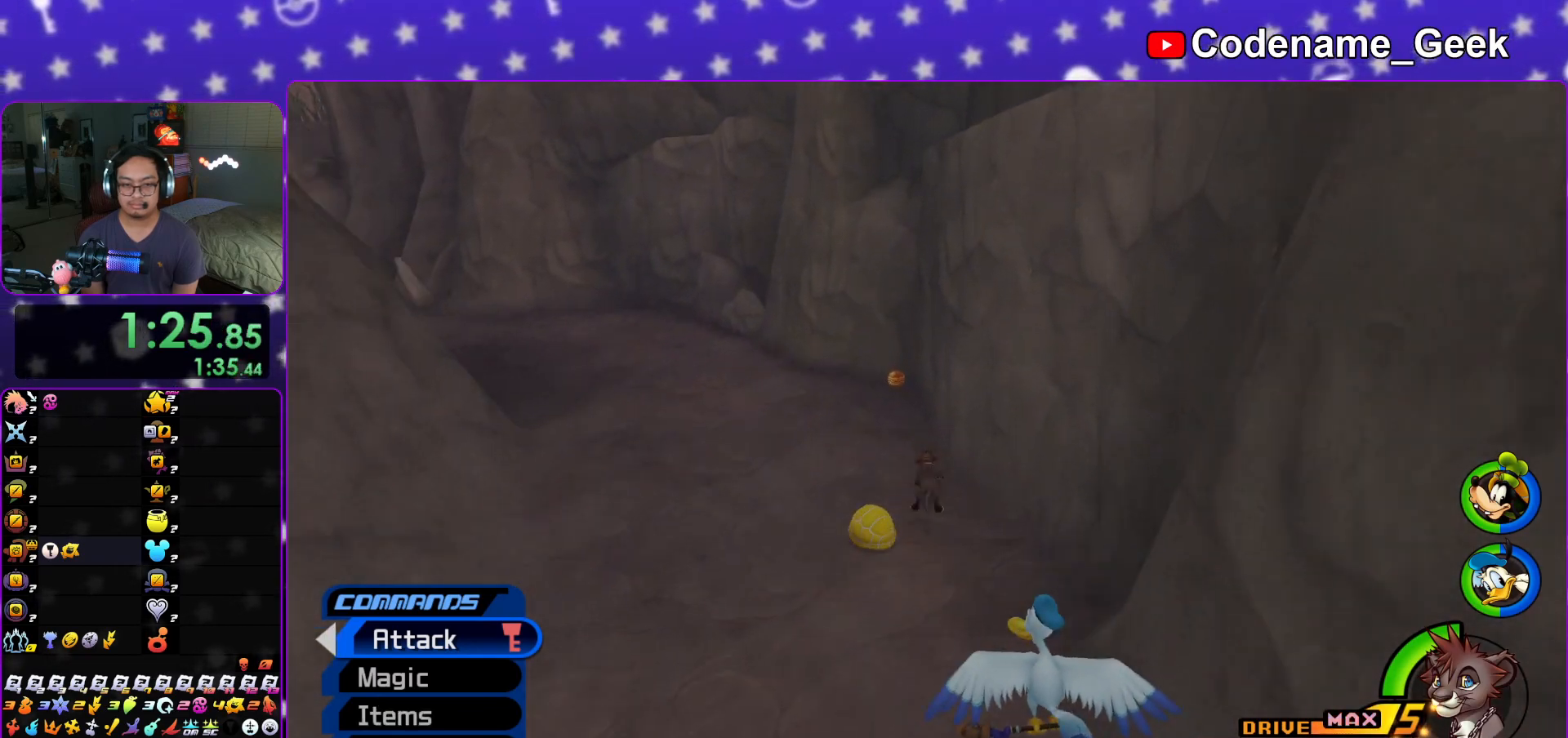
{"buttons": ["X"], "left_stick": "center", "right_stick": "left", "events": [[101, "right_stick", "left"], [184, "Y", "up"], [251, "X", "down"], [351, "X", "up"], [351, "left_stick", "center"], [417, "X", "down"]]}
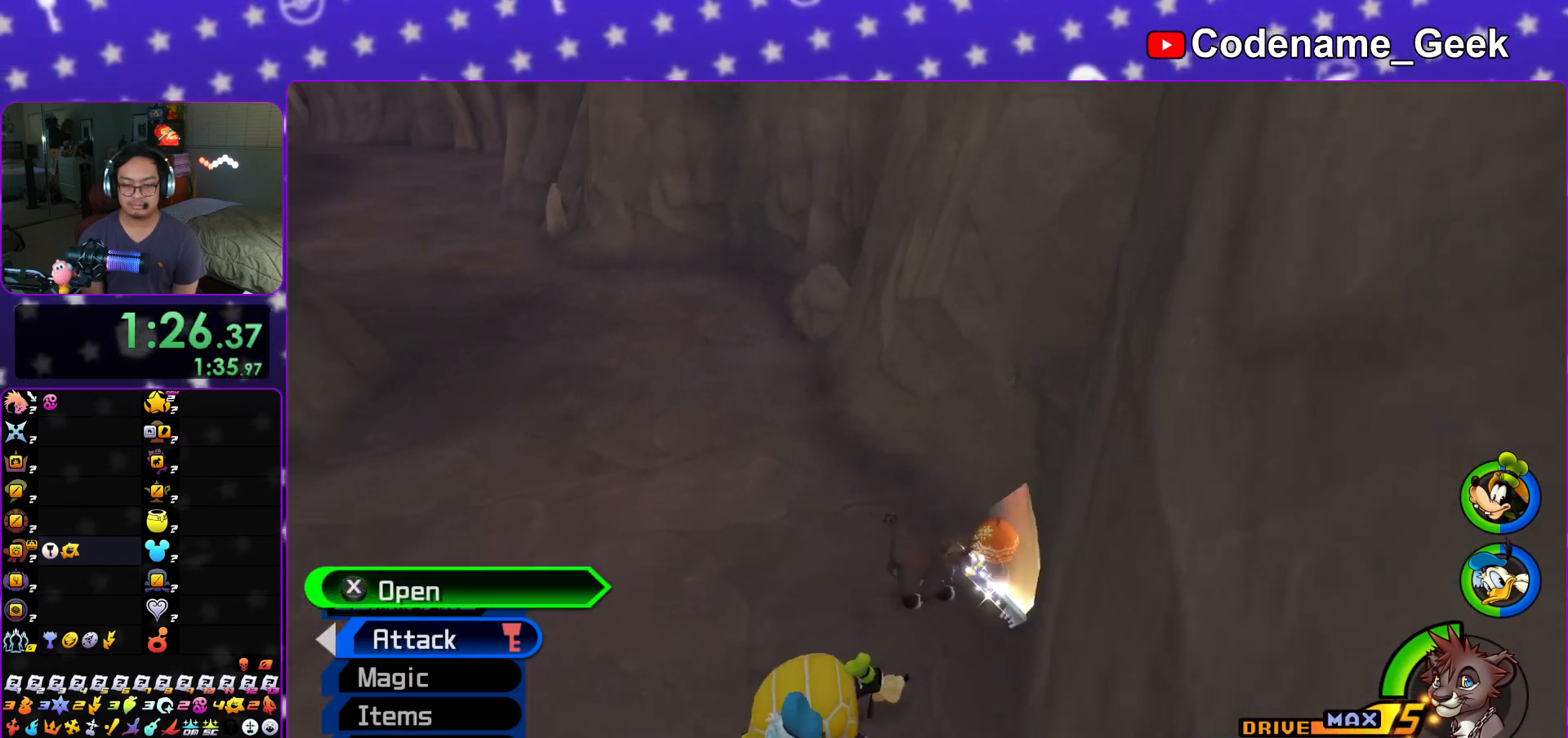
{"buttons": [], "left_stick": "up-left", "right_stick": "center", "events": [[50, "X", "up"], [67, "X", "down"], [284, "X", "up"], [334, "right_stick", "center"], [367, "left_stick", "up-left"]]}
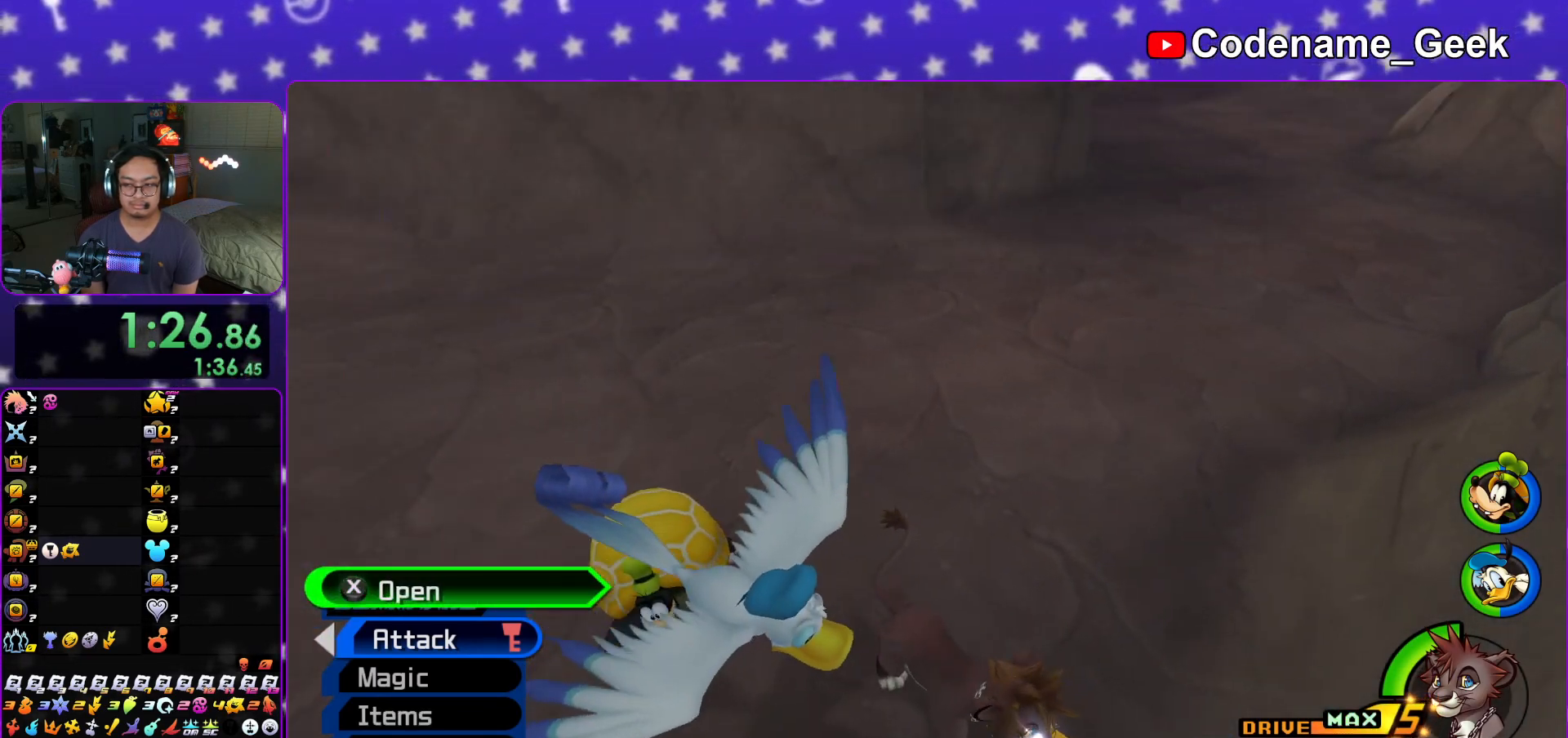
{"buttons": ["B", "Y"], "left_stick": "up-left", "right_stick": "center", "events": [[117, "Y", "down"], [334, "B", "down"]]}
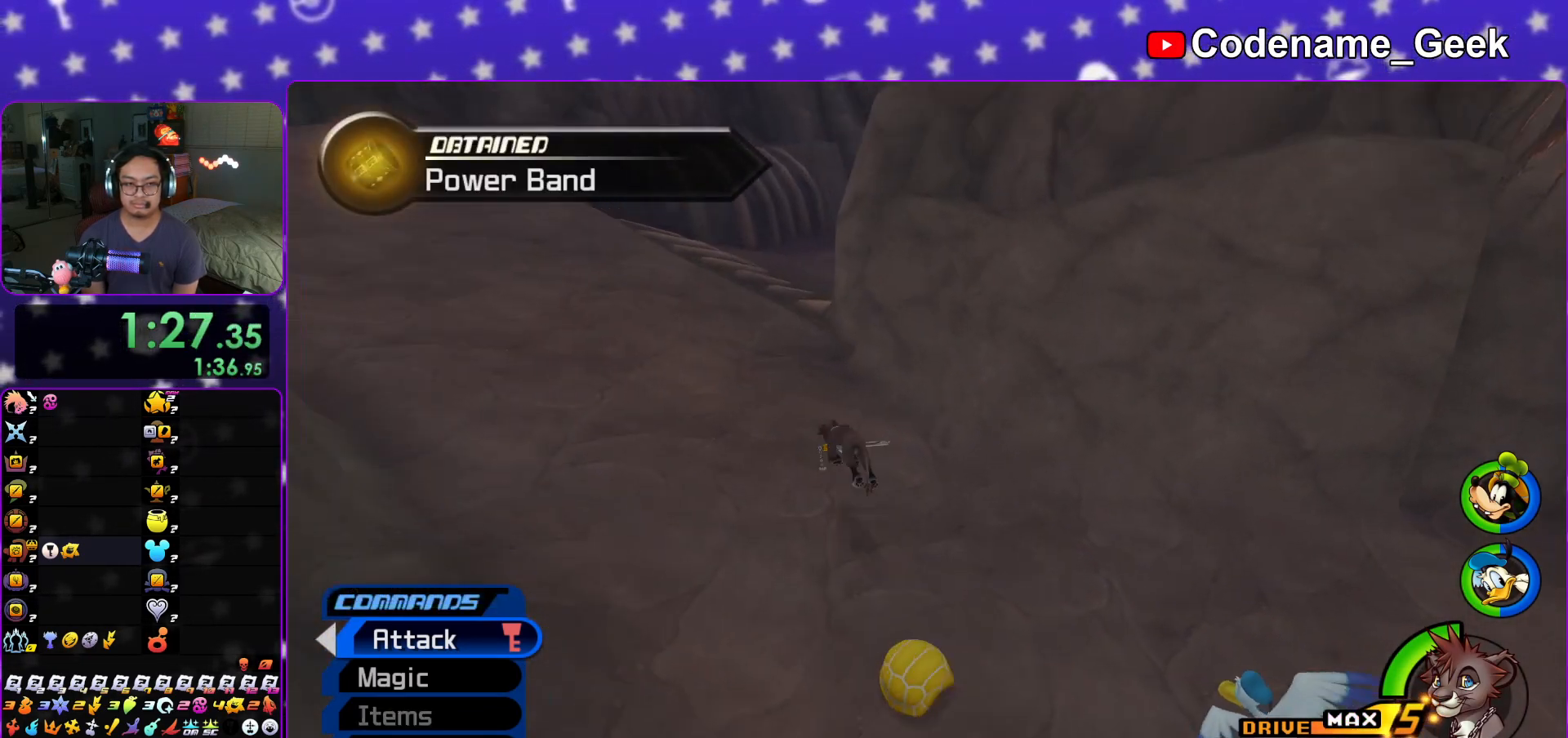
{"buttons": ["B", "Y"], "left_stick": "up", "right_stick": "center", "events": [[67, "B", "up"], [250, "left_stick", "up"], [250, "right_stick", "right"], [350, "right_stick", "center"], [450, "B", "down"]]}
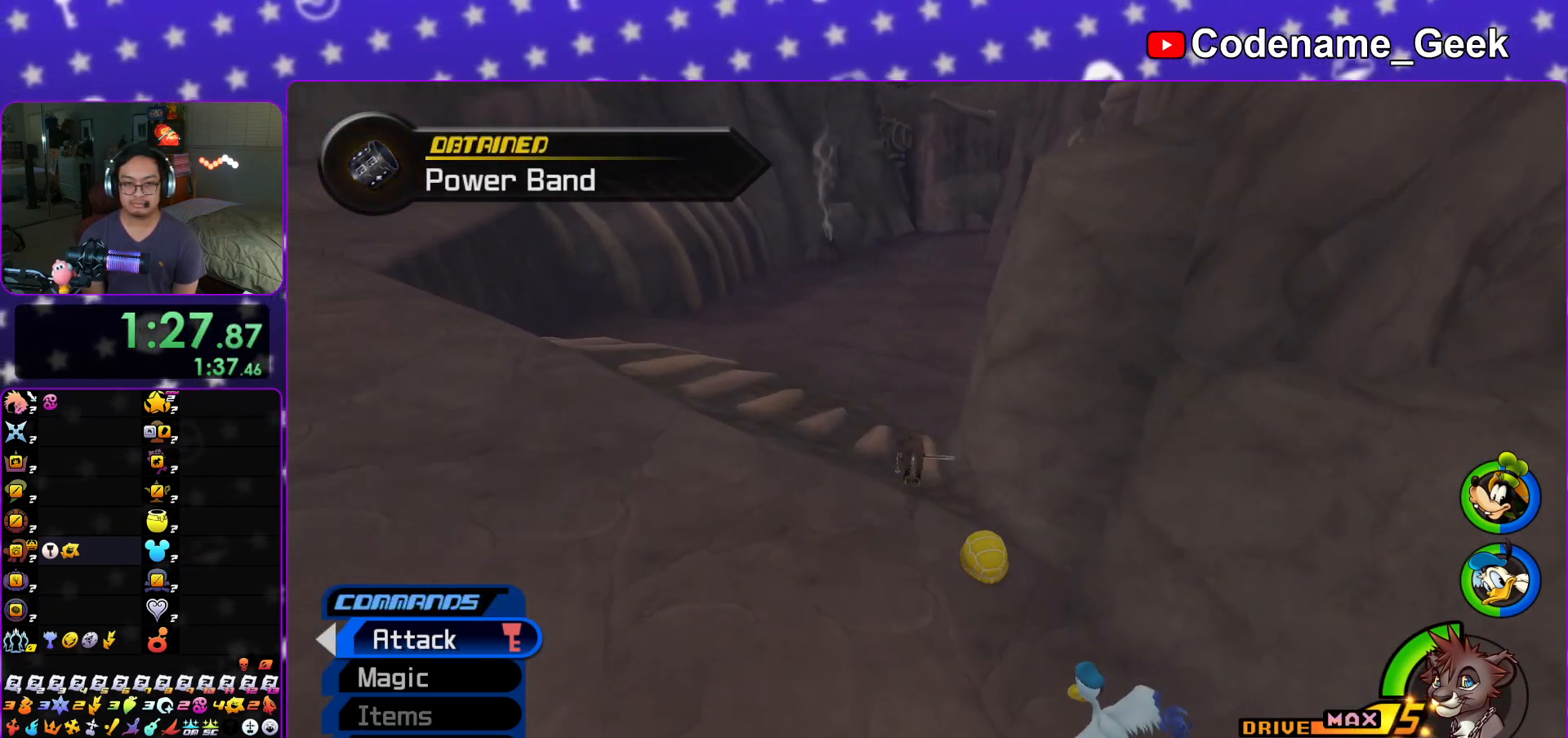
{"buttons": ["Y"], "left_stick": "up", "right_stick": "center", "events": [[234, "B", "up"]]}
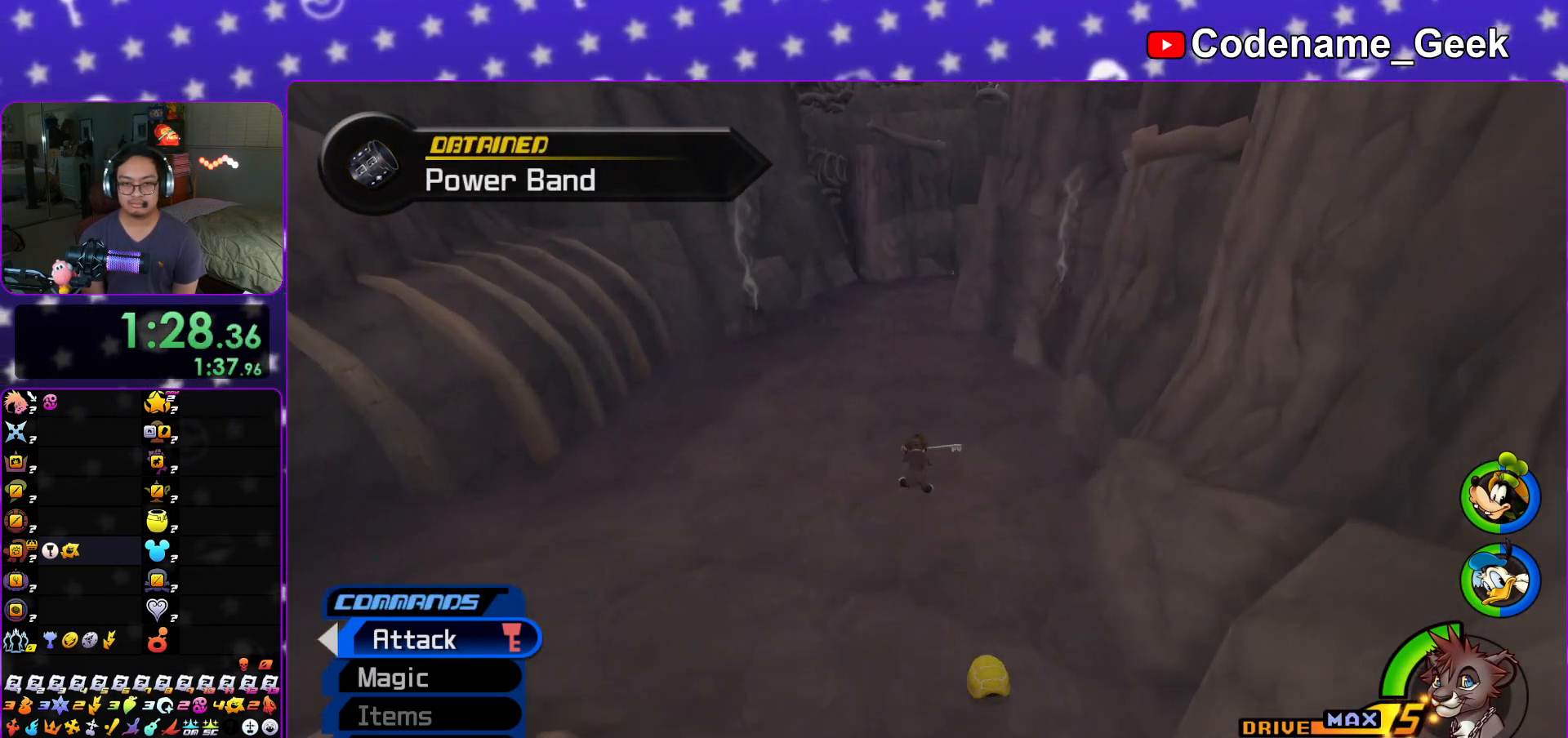
{"buttons": ["B", "Y"], "left_stick": "up", "right_stick": "center", "events": [[484, "B", "down"]]}
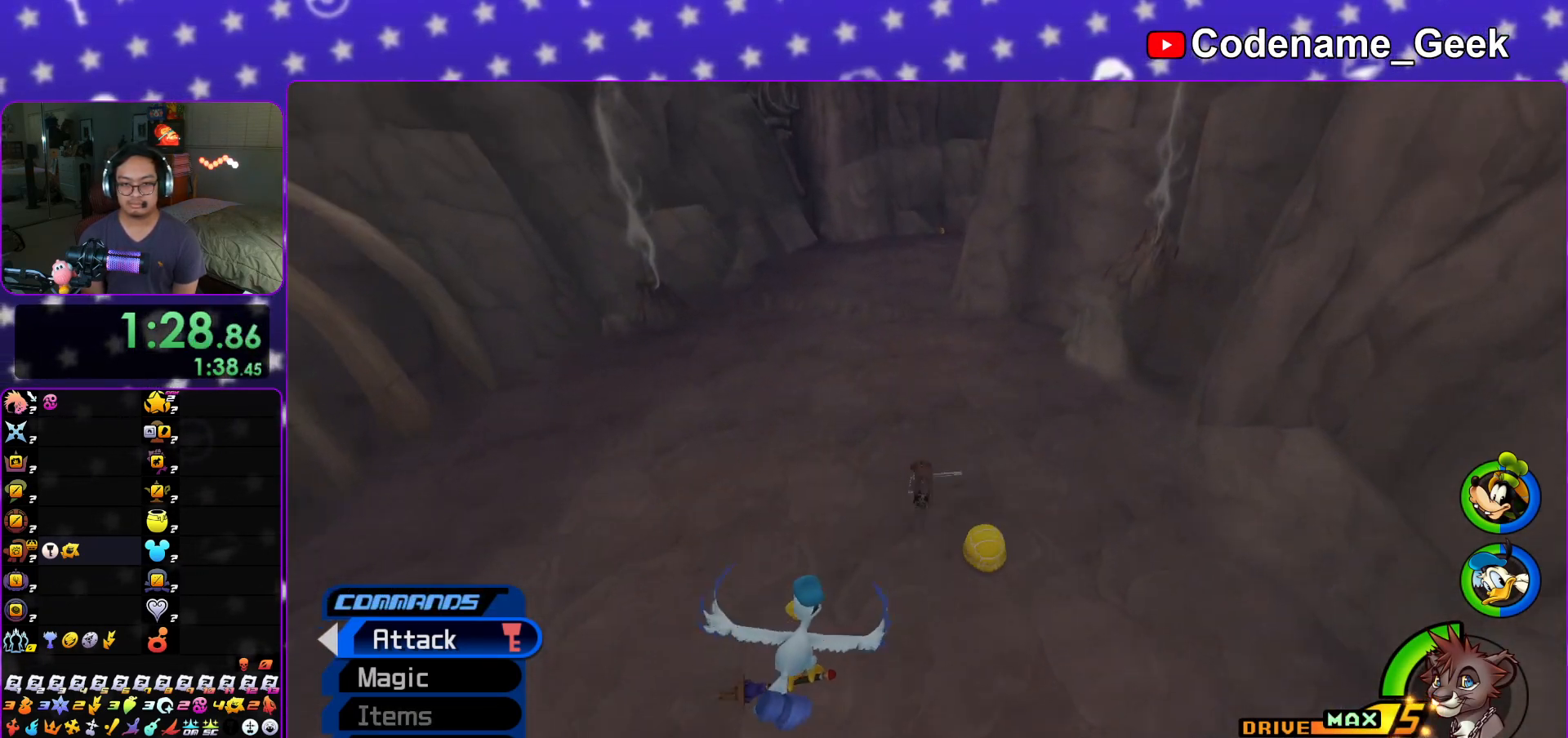
{"buttons": ["Y"], "left_stick": "up", "right_stick": "center", "events": [[101, "B", "up"], [284, "right_stick", "right"], [334, "right_stick", "center"]]}
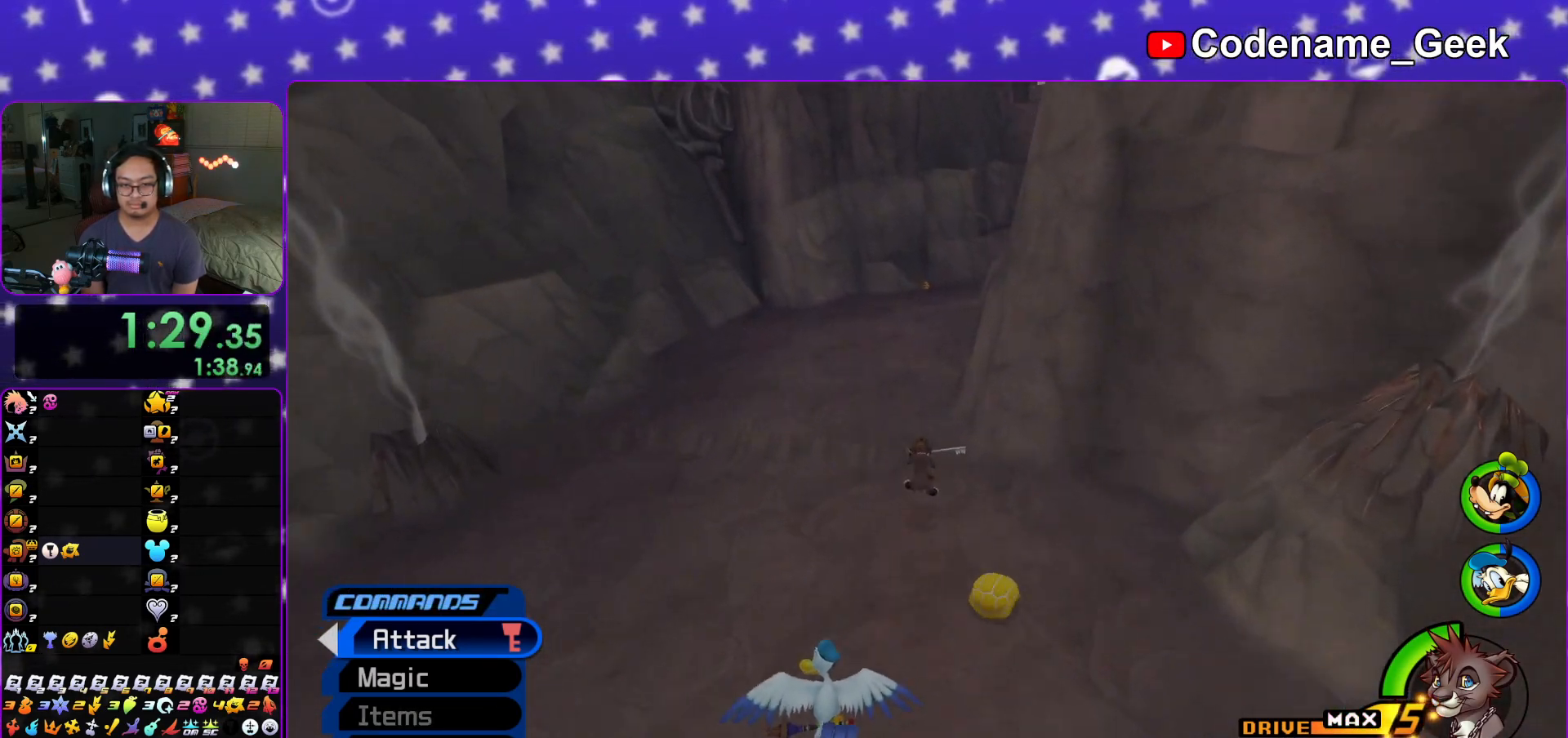
{"buttons": ["Y"], "left_stick": "up", "right_stick": "center", "events": []}
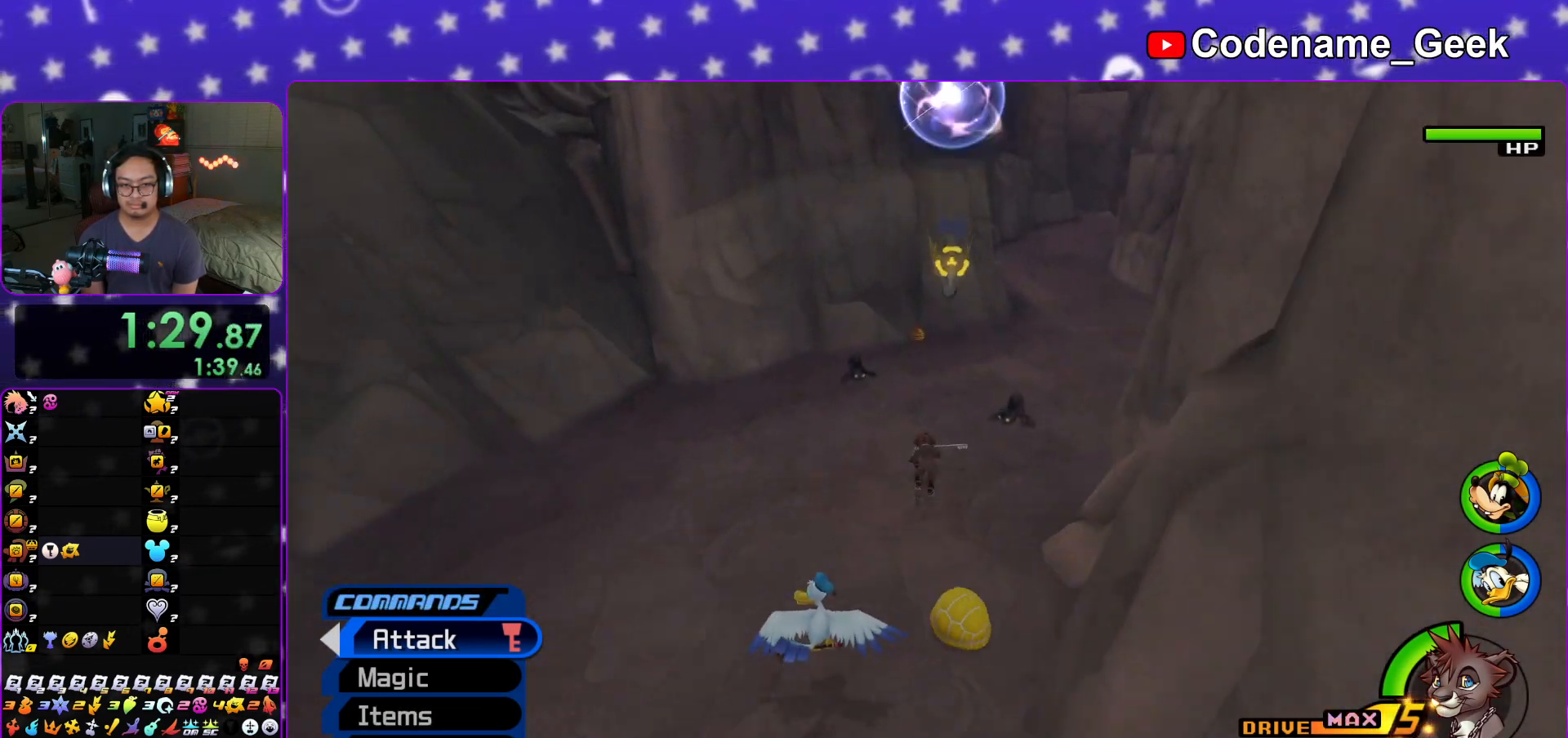
{"buttons": ["X"], "left_stick": "up", "right_stick": "right", "events": [[334, "Y", "up"], [384, "right_stick", "right"], [434, "X", "down"]]}
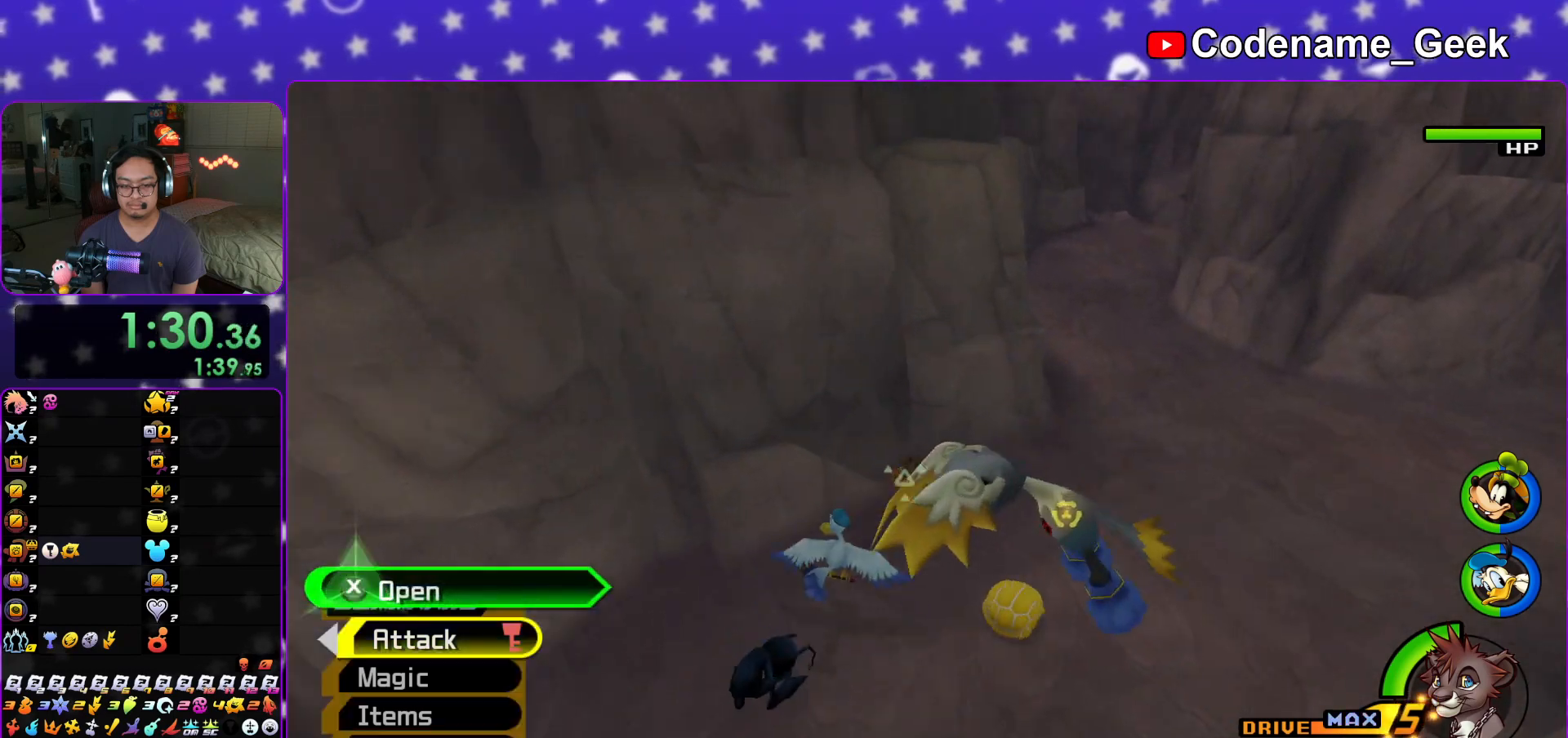
{"buttons": [], "left_stick": "center", "right_stick": "right", "events": [[50, "X", "up"], [50, "left_stick", "center"], [100, "X", "down"], [184, "right_stick", "center"], [250, "X", "up"], [284, "X", "down"], [334, "right_stick", "right"], [434, "X", "up"]]}
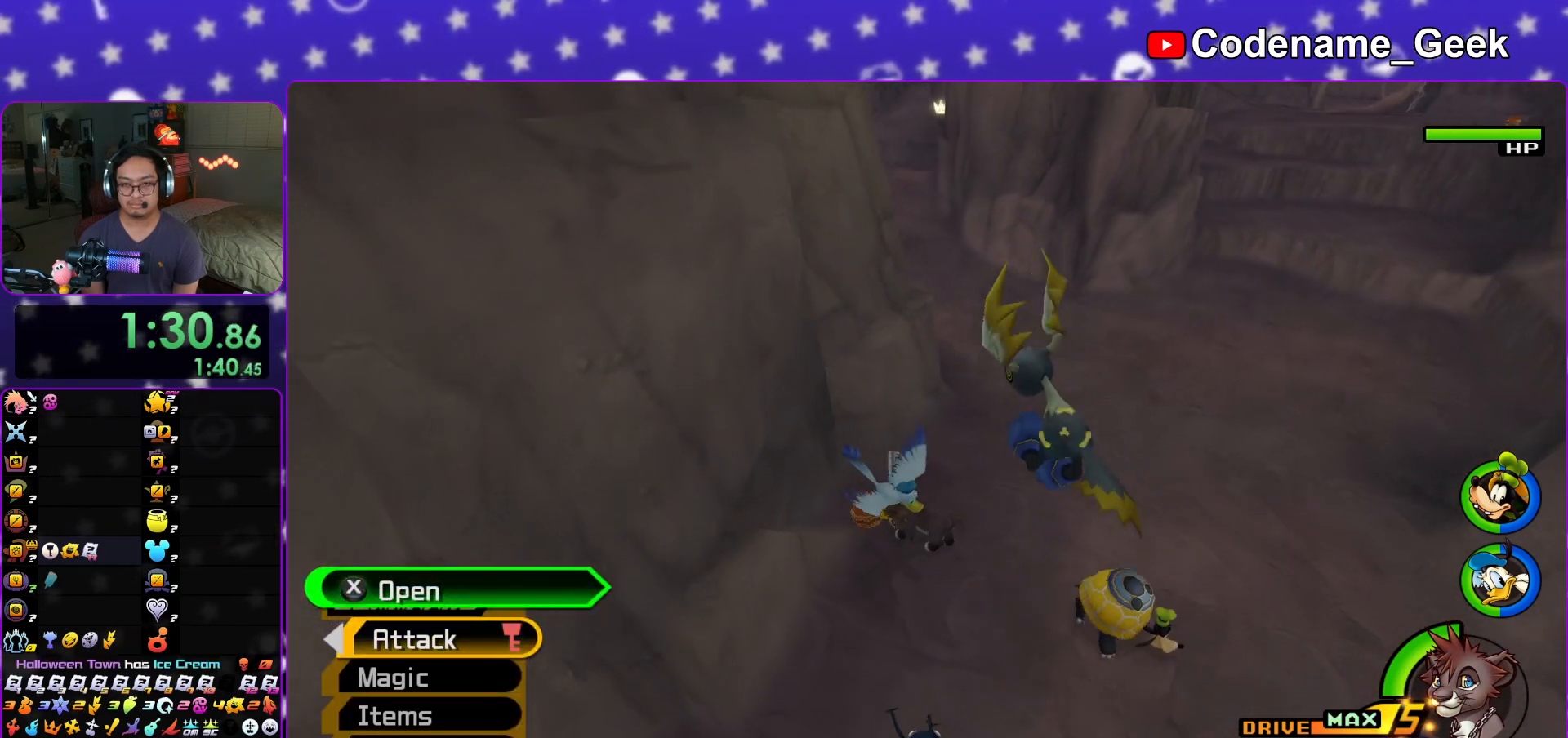
{"buttons": ["Y"], "left_stick": "up", "right_stick": "center", "events": [[333, "right_stick", "center"], [450, "left_stick", "up"], [484, "Y", "down"]]}
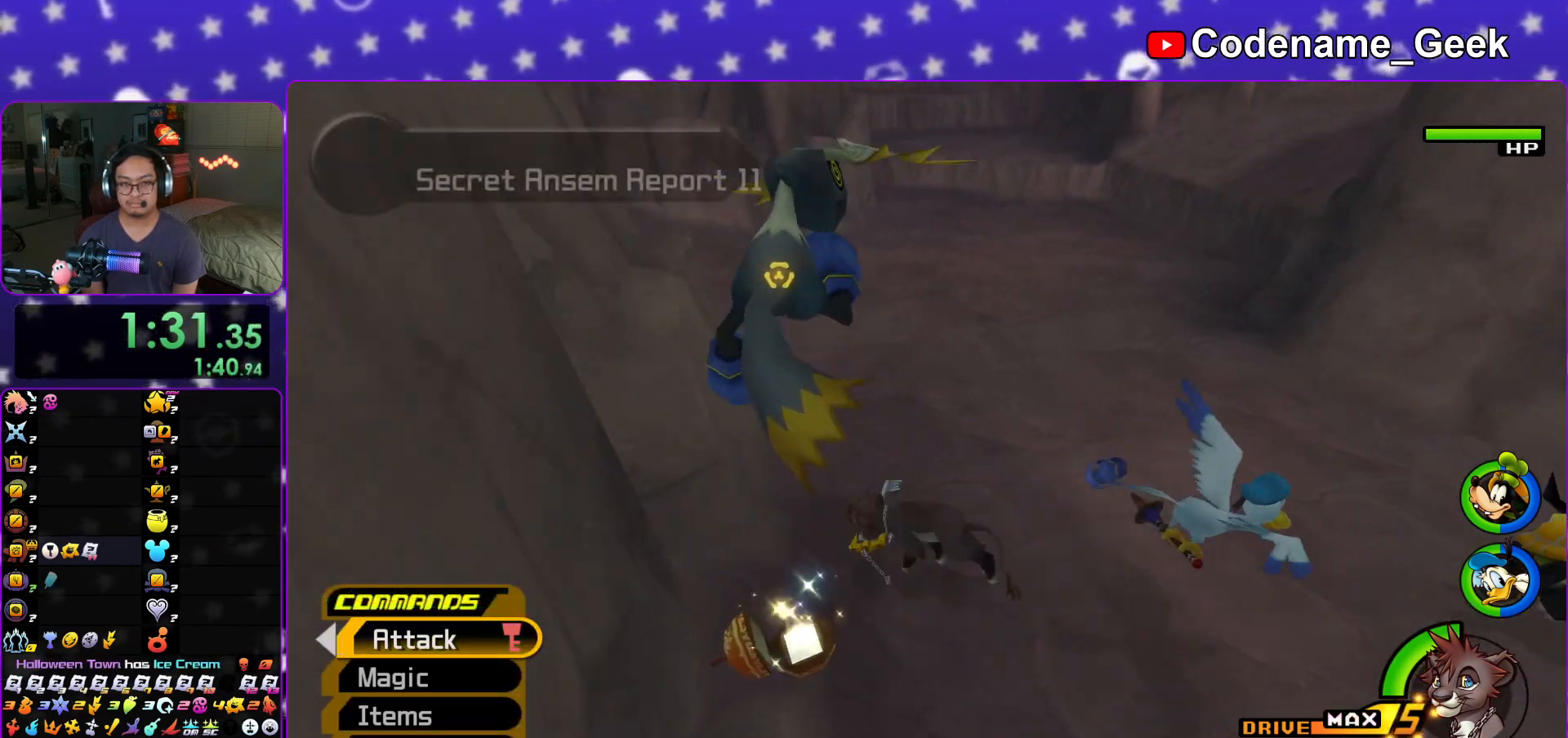
{"buttons": ["Y"], "left_stick": "up", "right_stick": "center", "events": [[217, "right_stick", "left"], [317, "right_stick", "center"]]}
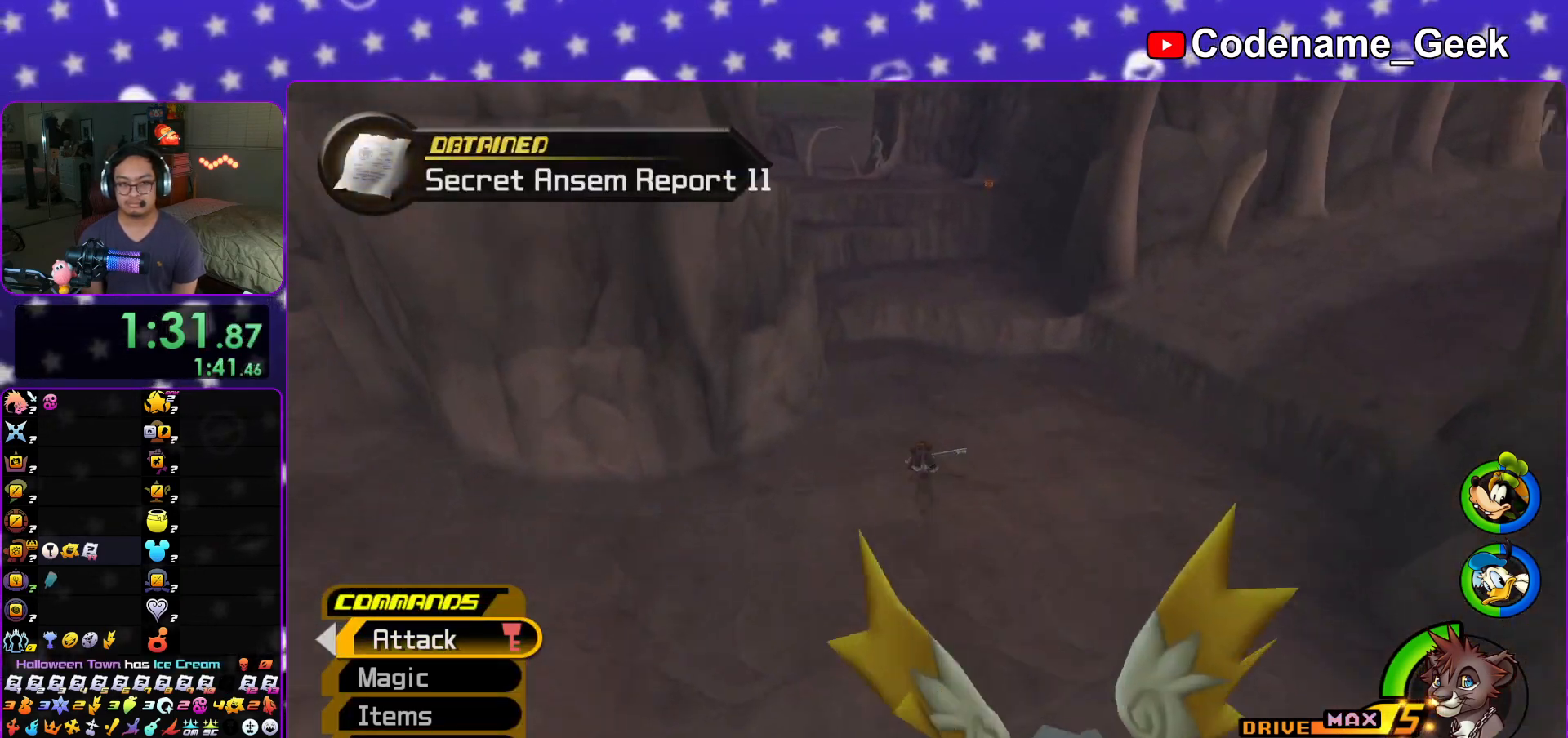
{"buttons": ["Y"], "left_stick": "up", "right_stick": "center", "events": [[167, "B", "down"], [283, "B", "up"]]}